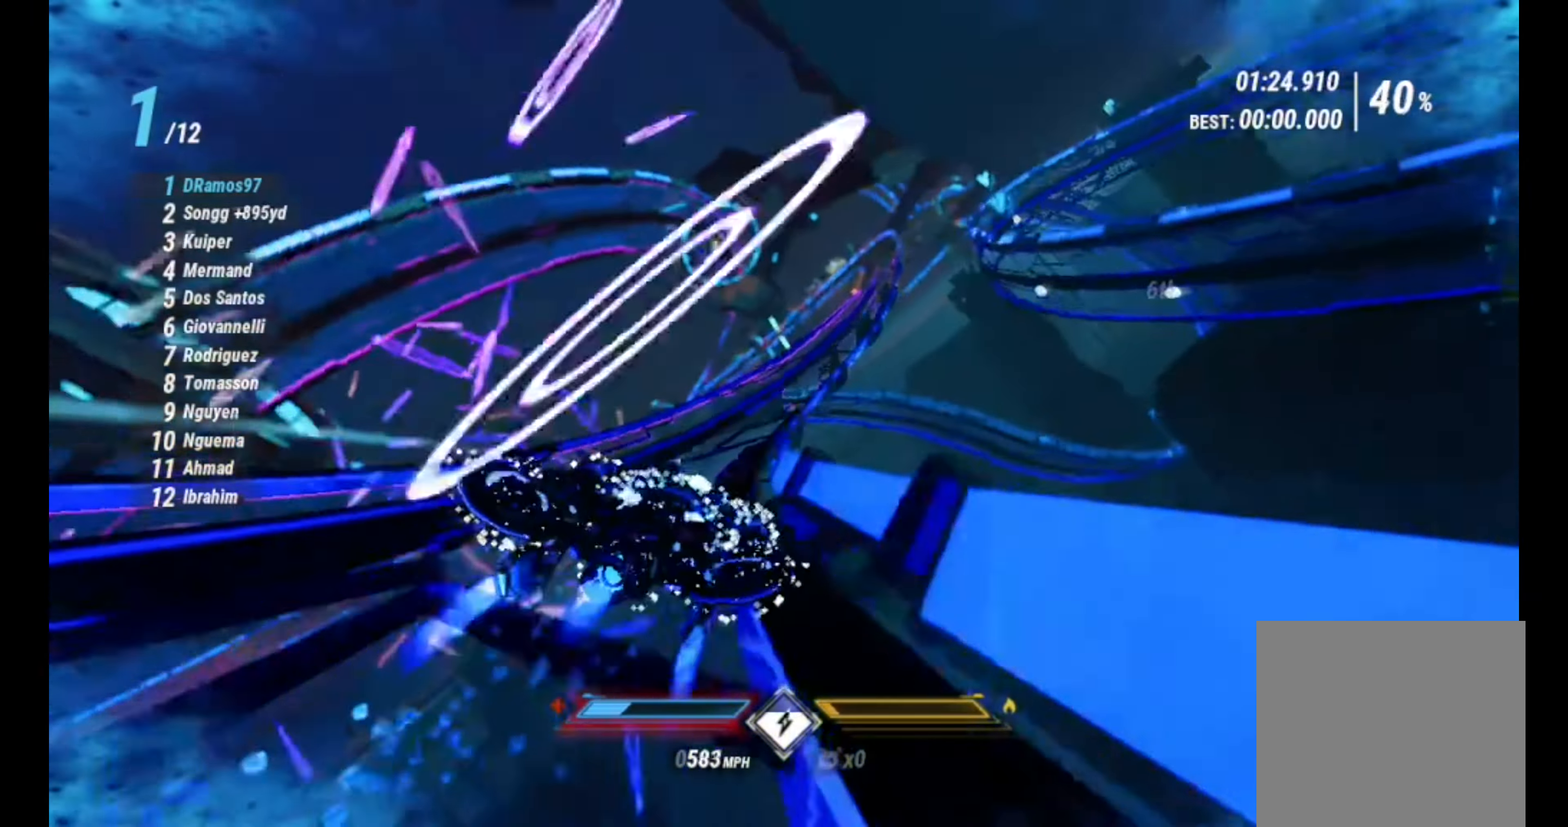
Gameplay with a controller (Xbox layout); each line is a JSON object with the inputs held at the frame after it. "events" lists button and stick changes between this image and that frame as [ms after this image, input, new state], when the widget could be followed in between.
{"buttons": ["R2"], "left_stick": "down-left", "right_stick": "down-left", "events": [[200, "right_stick", "down-right"], [217, "left_stick", "center"], [350, "left_stick", "left"], [483, "left_stick", "down-left"], [483, "right_stick", "down-left"]]}
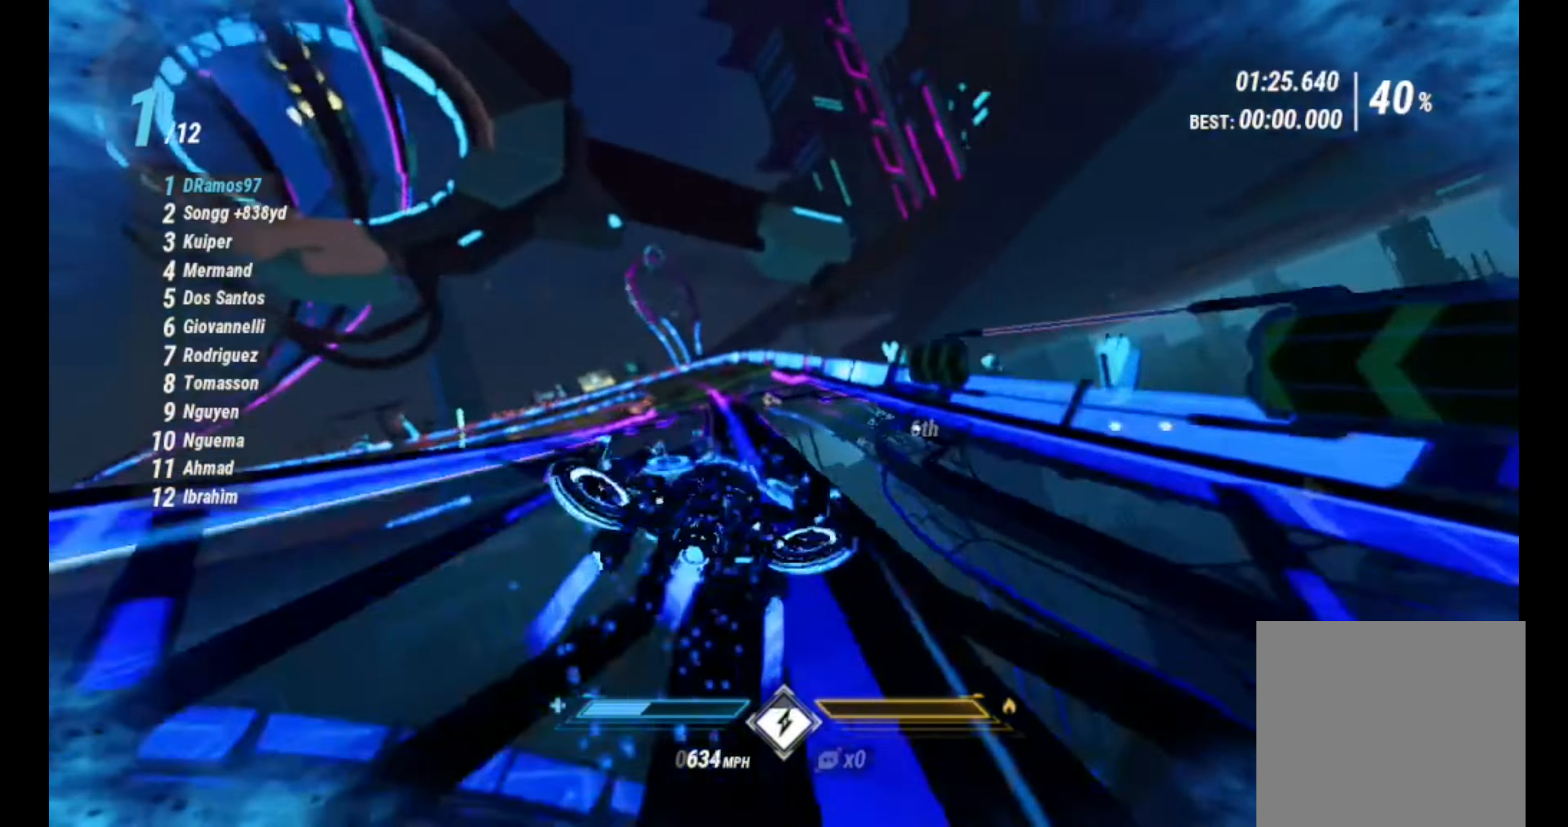
{"buttons": ["L1", "R2"], "left_stick": "center", "right_stick": "down-right", "events": [[233, "left_stick", "center"], [250, "right_stick", "down-right"], [317, "L1", "down"]]}
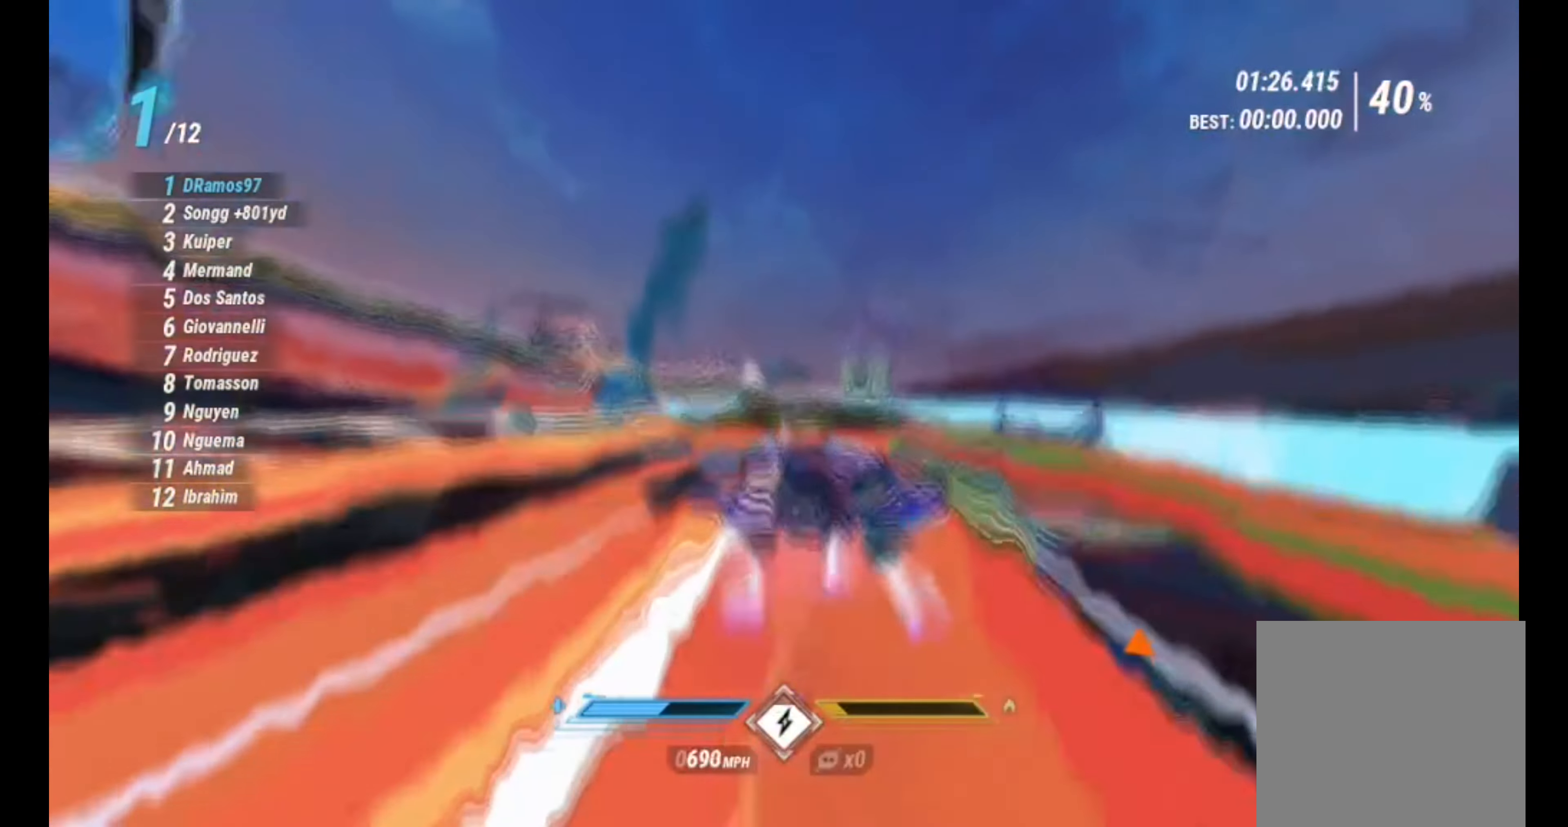
{"buttons": ["L1", "R2"], "left_stick": "center", "right_stick": "down-right", "events": [[50, "left_stick", "left"], [150, "right_stick", "down-left"], [283, "right_stick", "down-right"], [433, "left_stick", "center"]]}
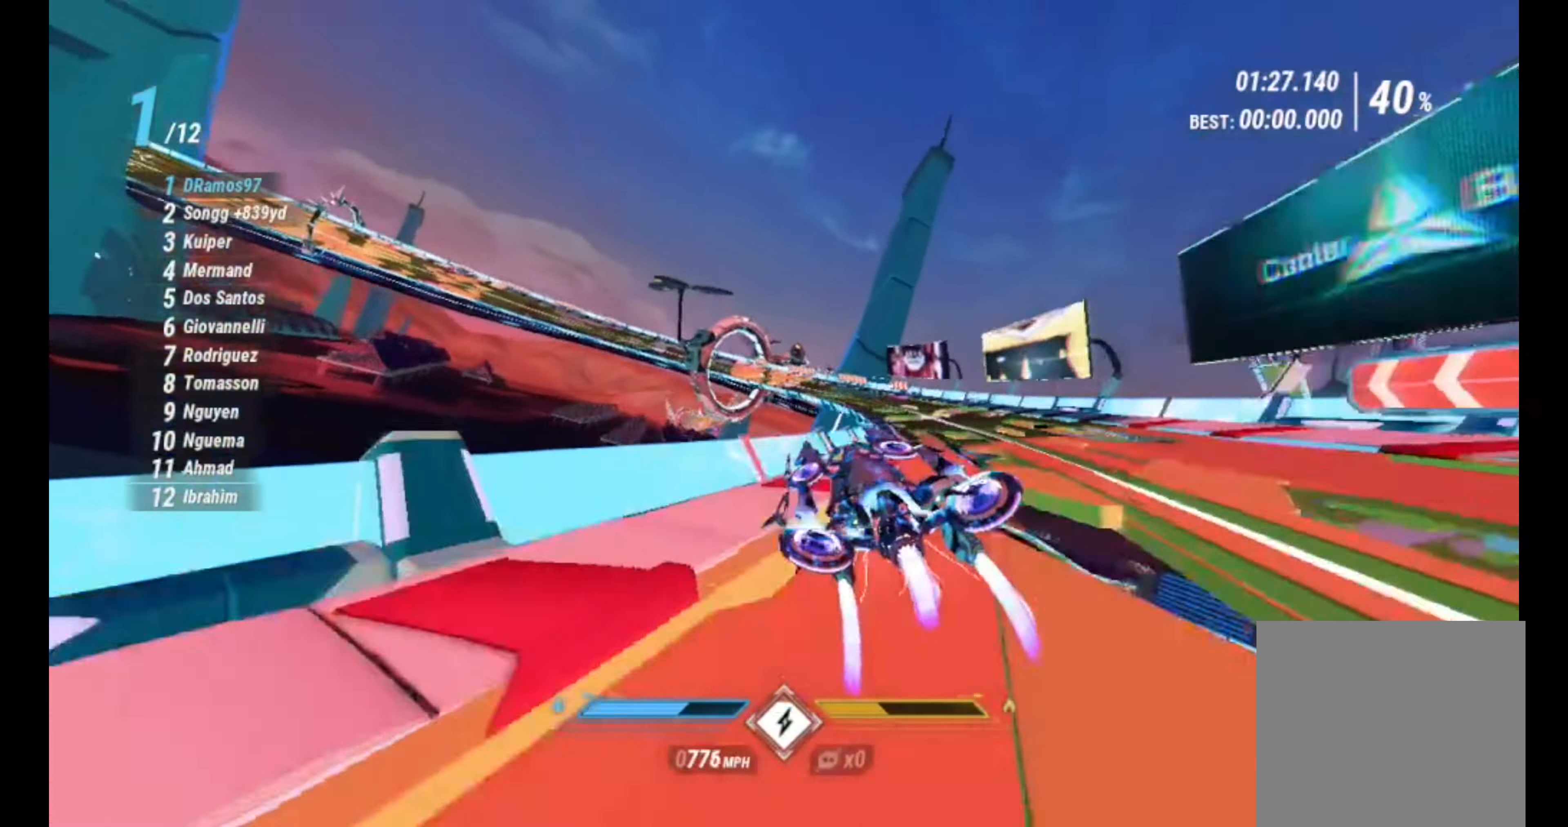
{"buttons": ["L1", "R2"], "left_stick": "down-left", "right_stick": "down-left", "events": [[150, "left_stick", "left"], [383, "left_stick", "down-left"], [400, "right_stick", "down-left"]]}
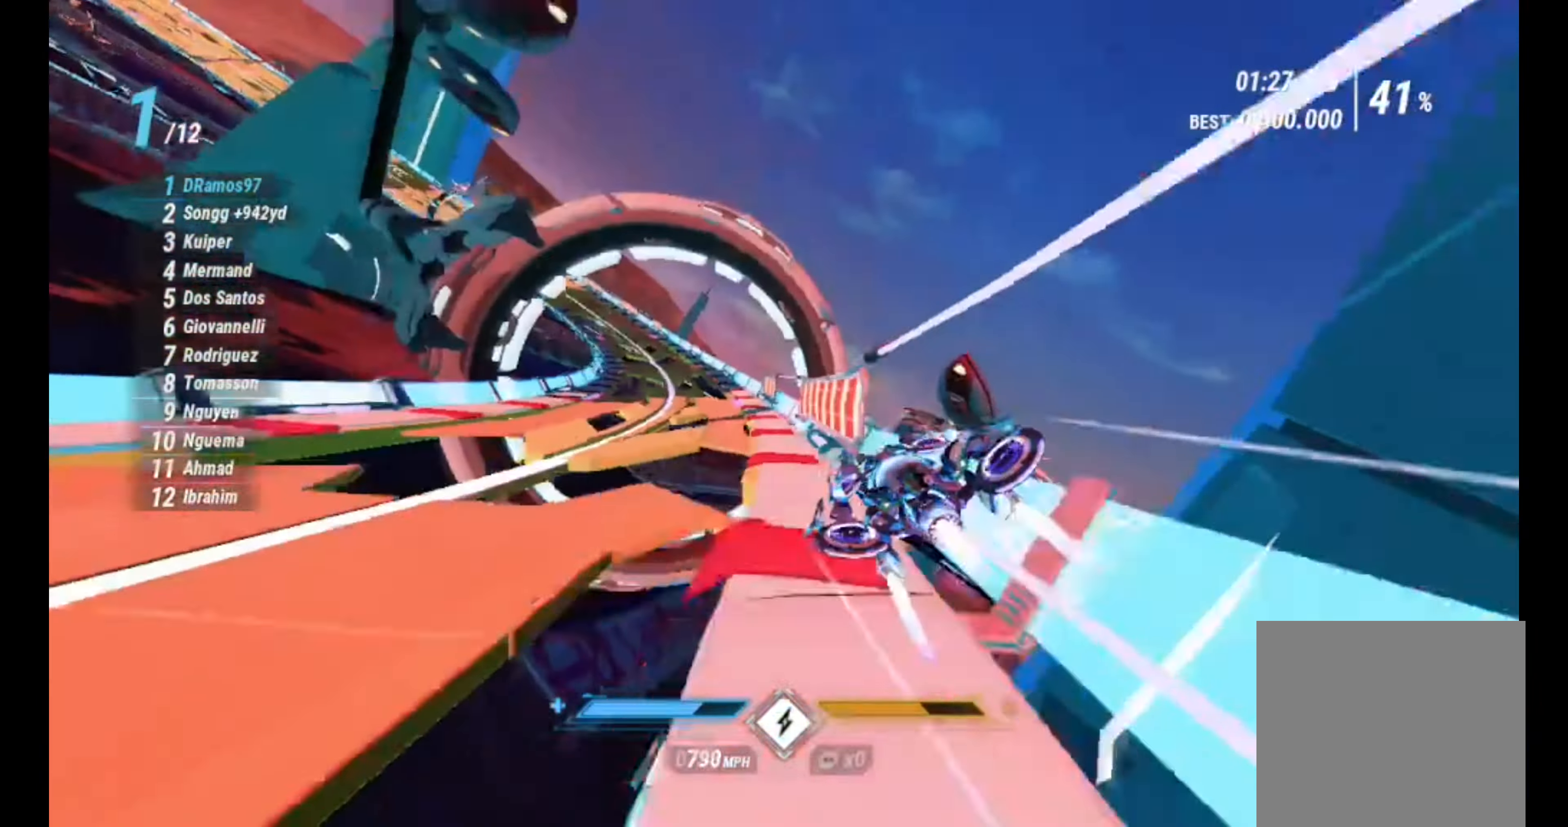
{"buttons": ["L1", "R2"], "left_stick": "center", "right_stick": "down-right", "events": [[83, "L1", "up"], [183, "L1", "down"], [333, "right_stick", "down-right"], [350, "left_stick", "center"]]}
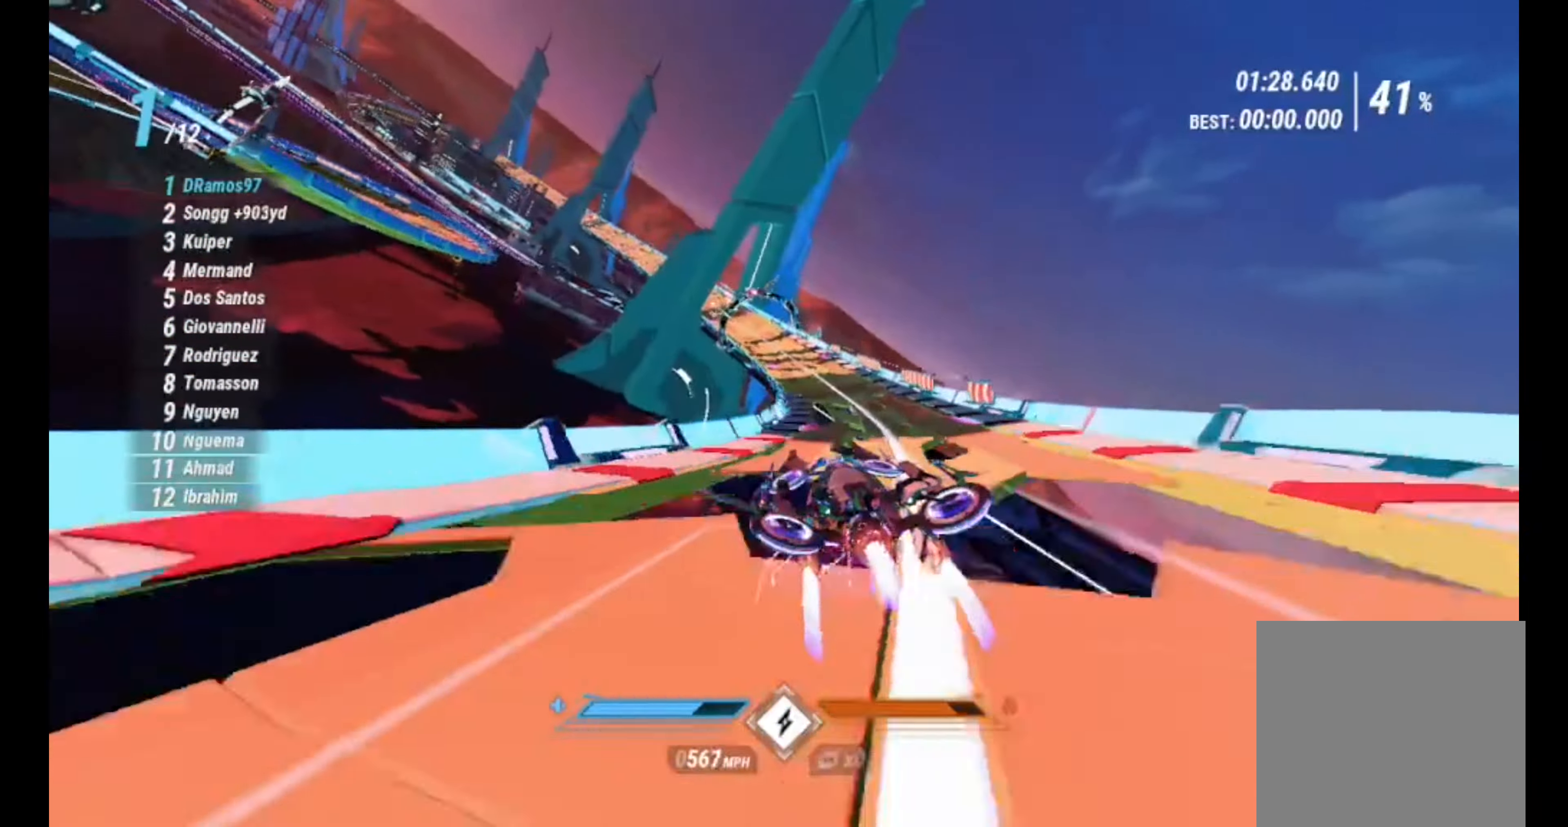
{"buttons": ["L1", "R2"], "left_stick": "center", "right_stick": "down", "events": [[50, "left_stick", "left"], [217, "left_stick", "down-left"], [283, "right_stick", "down"], [333, "left_stick", "center"]]}
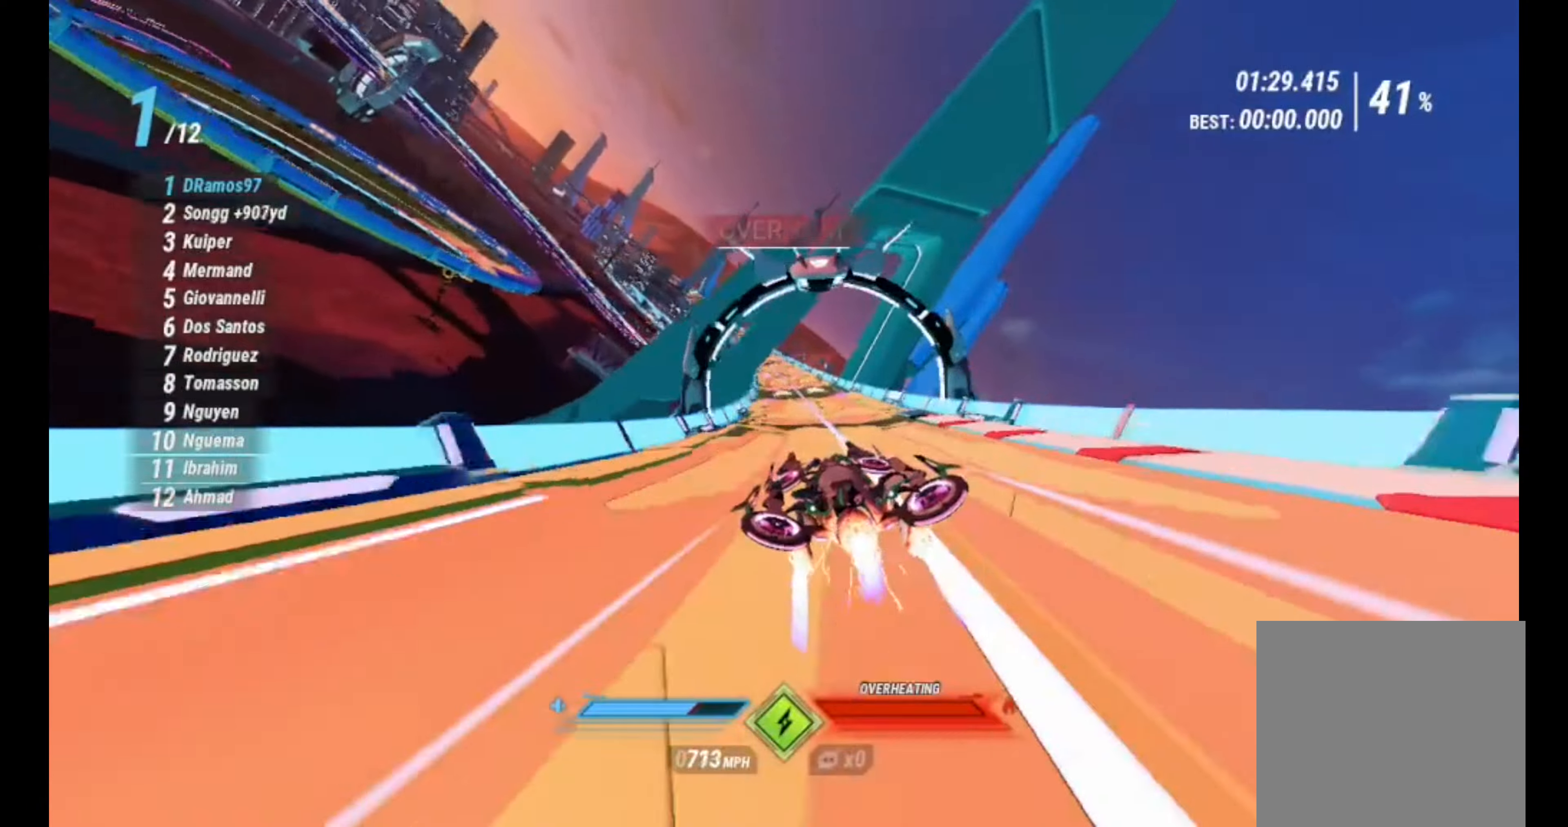
{"buttons": ["L1", "R2"], "left_stick": "center", "right_stick": "down-right", "events": [[117, "left_stick", "down-left"], [150, "R1", "down"], [217, "left_stick", "center"], [267, "R1", "up"], [450, "right_stick", "down-right"]]}
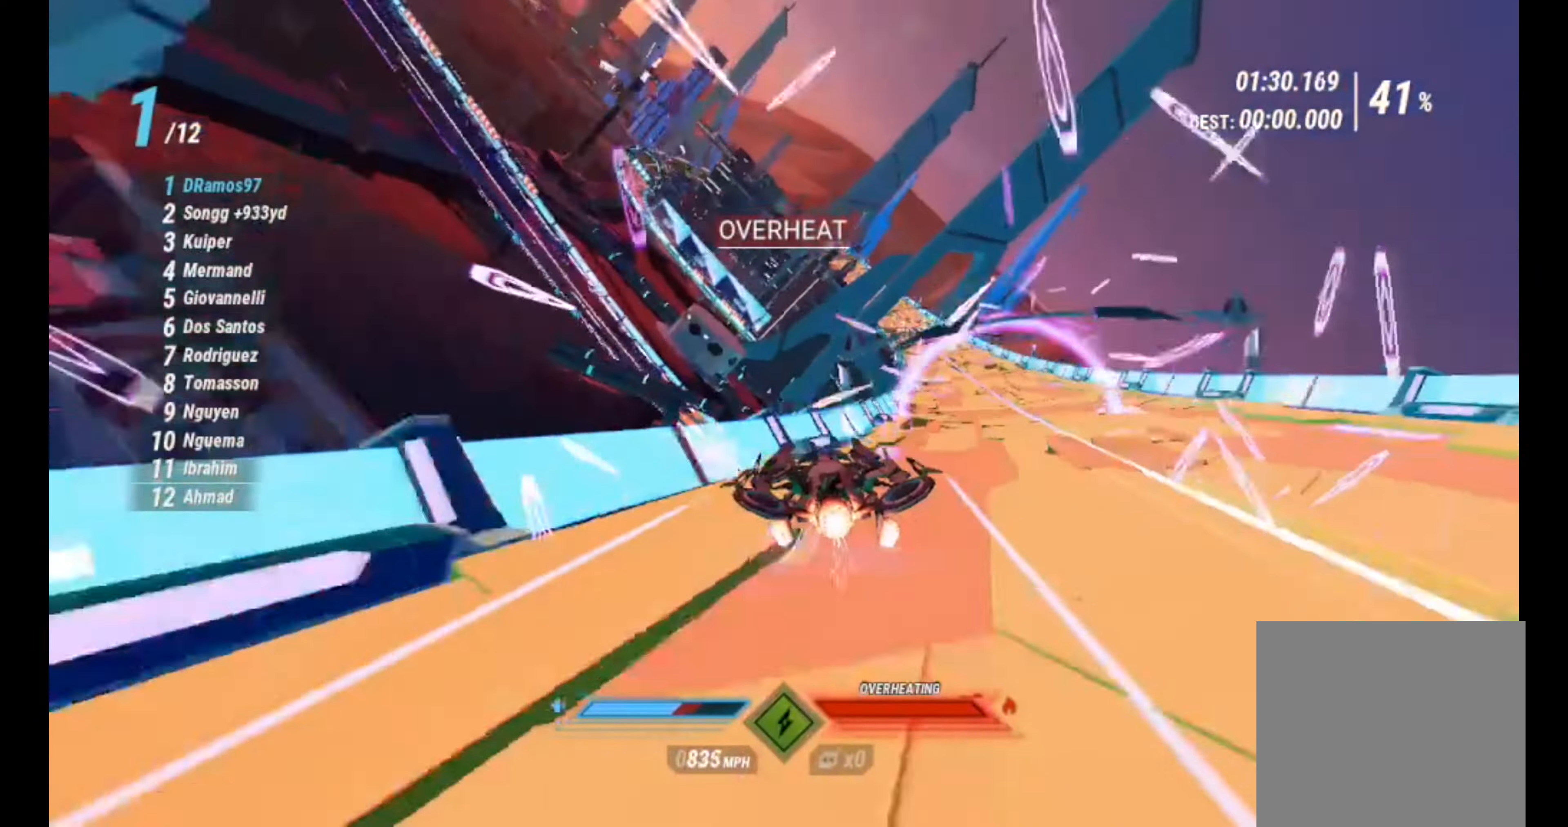
{"buttons": ["L1", "R2"], "left_stick": "left", "right_stick": "down-left", "events": [[400, "left_stick", "left"], [450, "right_stick", "down-left"]]}
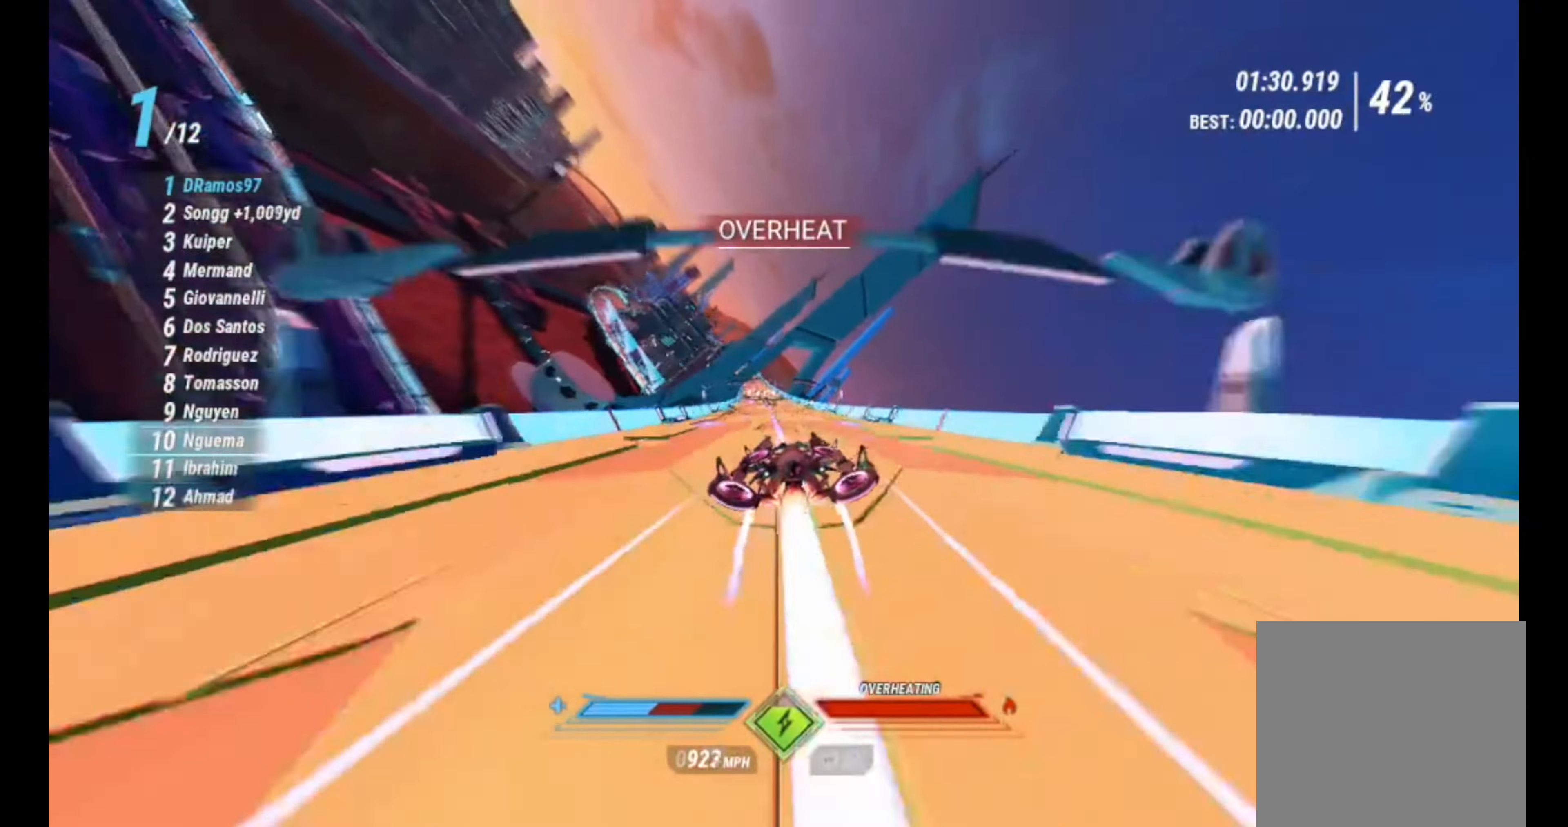
{"buttons": ["L1", "R2"], "left_stick": "left", "right_stick": "down", "events": [[67, "left_stick", "center"], [167, "right_stick", "down-right"], [267, "right_stick", "down"], [484, "left_stick", "left"]]}
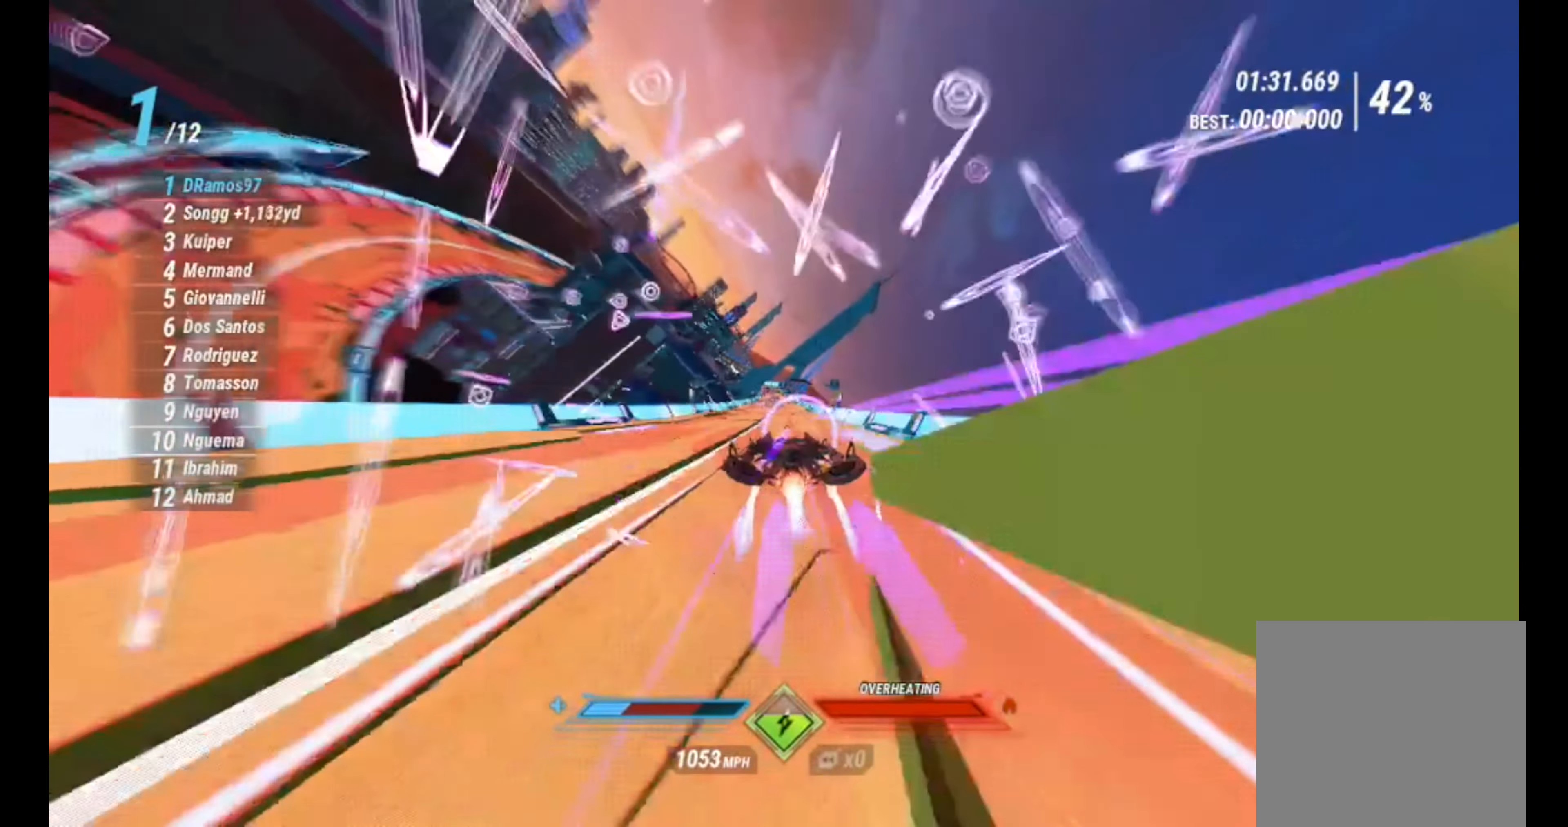
{"buttons": ["R2"], "left_stick": "down-left", "right_stick": "down-right", "events": [[67, "right_stick", "down-left"], [134, "R1", "down"], [167, "L1", "up"], [167, "left_stick", "center"], [184, "right_stick", "down-right"], [250, "R1", "up"], [367, "left_stick", "down-left"]]}
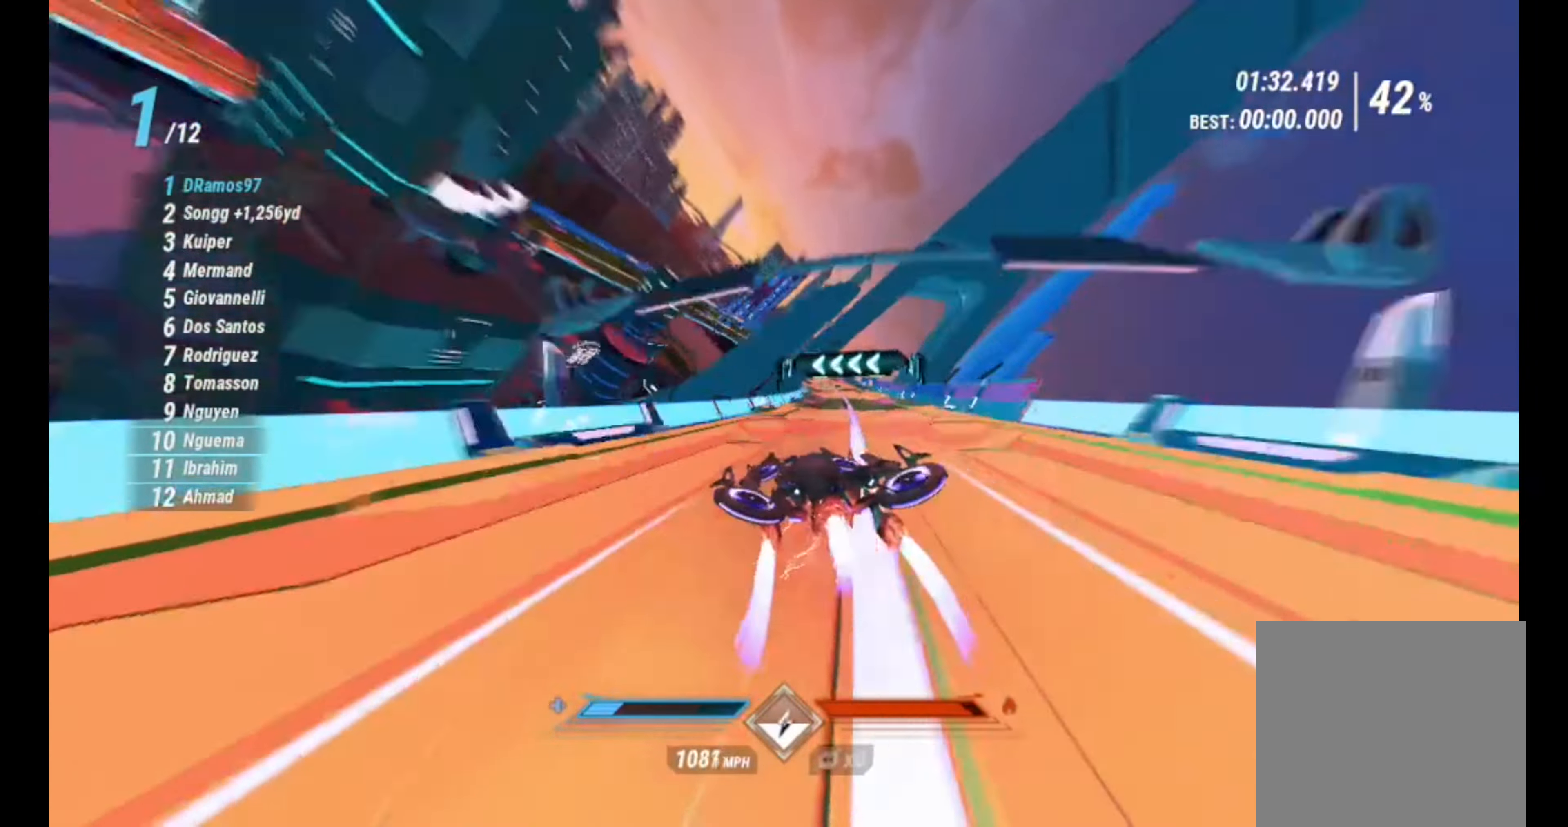
{"buttons": ["L2", "R2"], "left_stick": "down-left", "right_stick": "down-left", "events": [[184, "left_stick", "center"], [284, "left_stick", "down-left"], [384, "L2", "down"], [467, "right_stick", "down-left"]]}
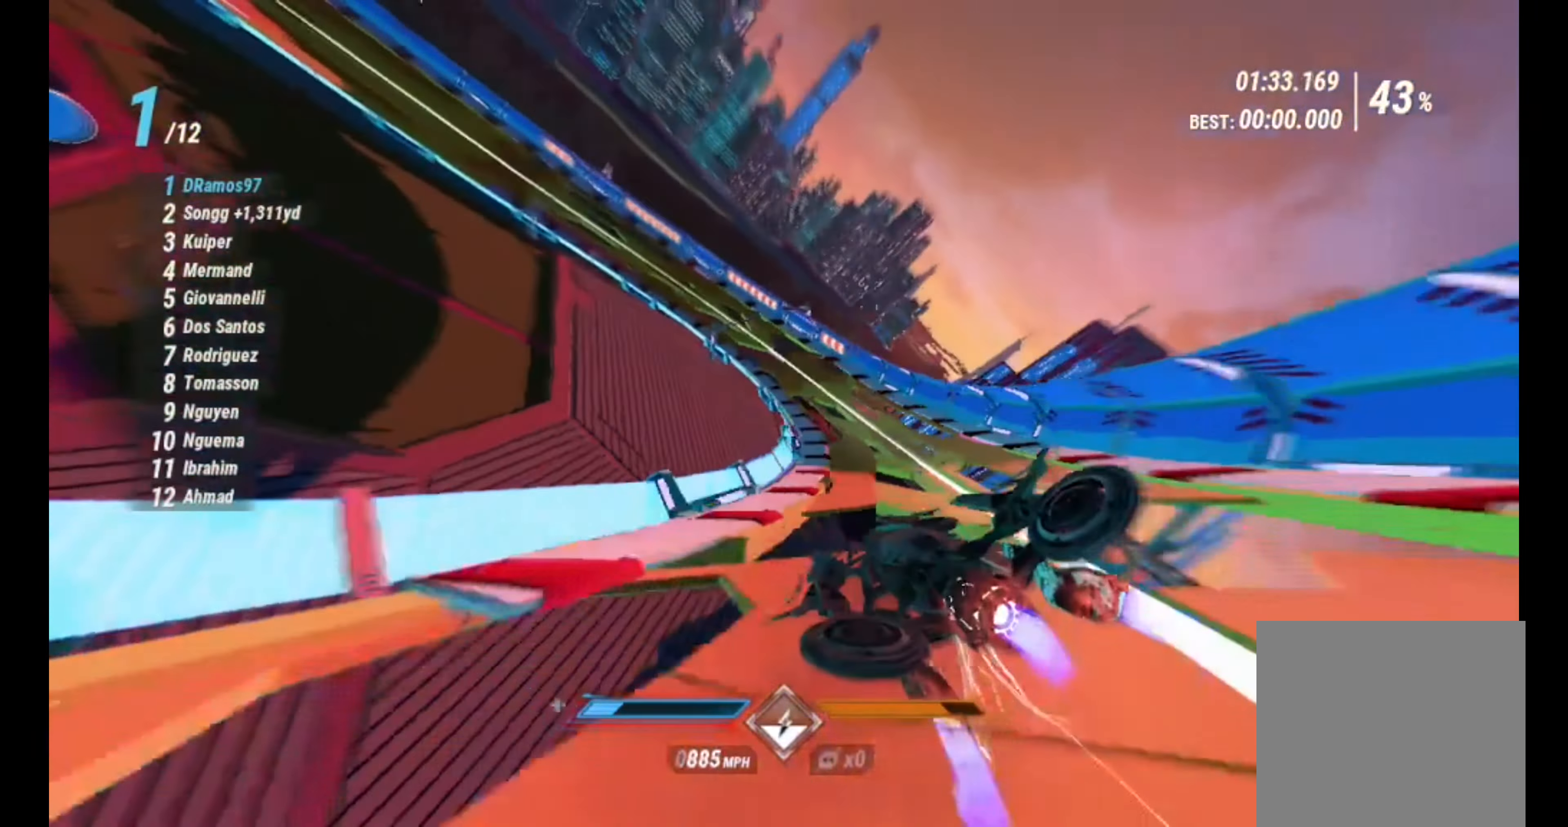
{"buttons": ["L2", "R2"], "left_stick": "down-left", "right_stick": "down-left", "events": [[317, "L2", "up"], [400, "L2", "down"]]}
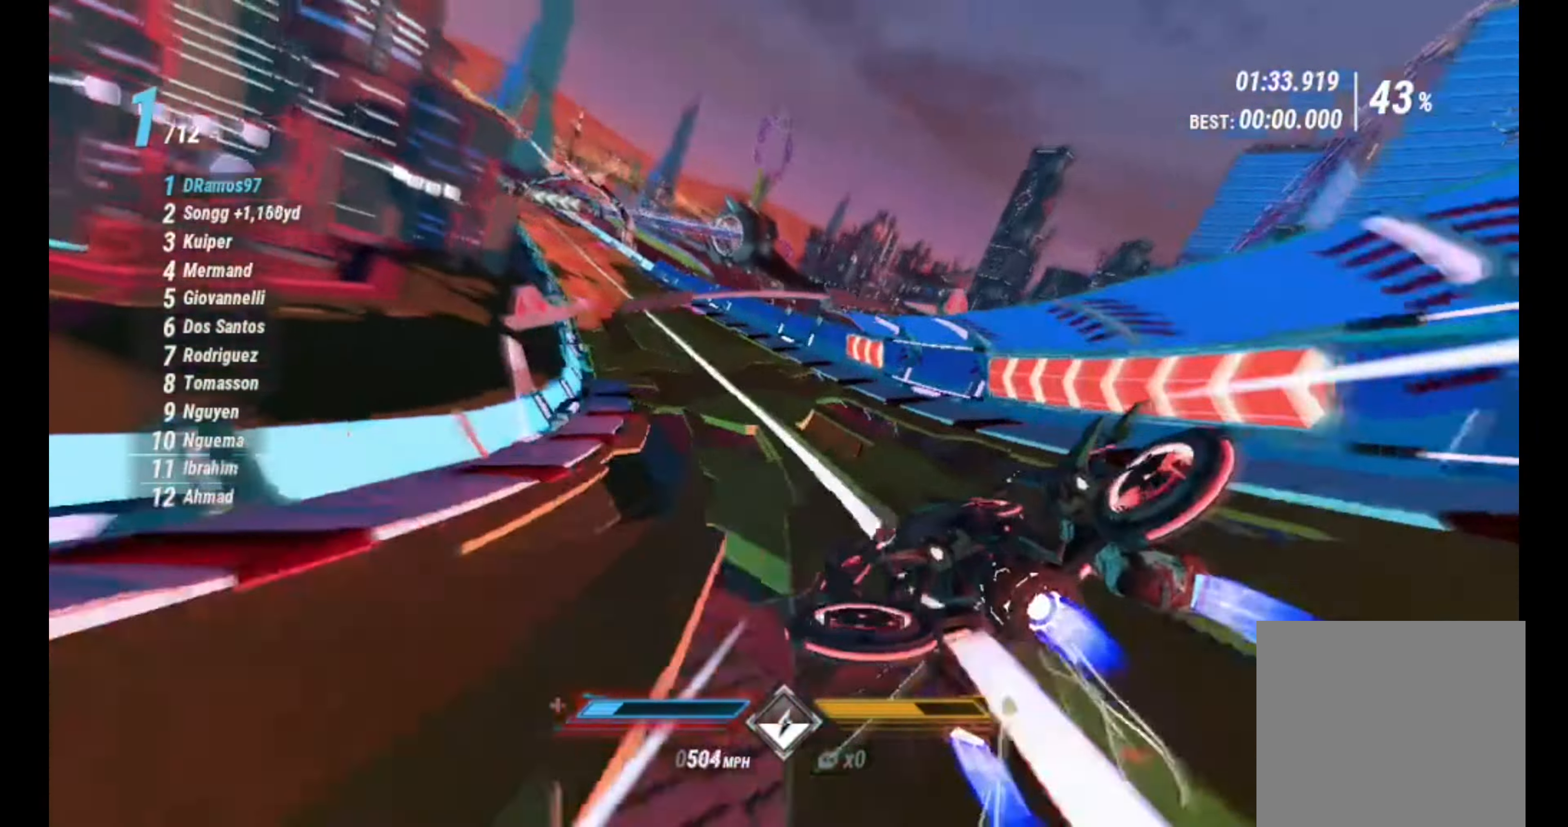
{"buttons": ["L1", "R2"], "left_stick": "center", "right_stick": "down-right", "events": [[84, "L2", "up"], [117, "left_stick", "center"], [167, "L1", "down"], [217, "L2", "down"], [284, "L2", "up"], [284, "right_stick", "down-right"]]}
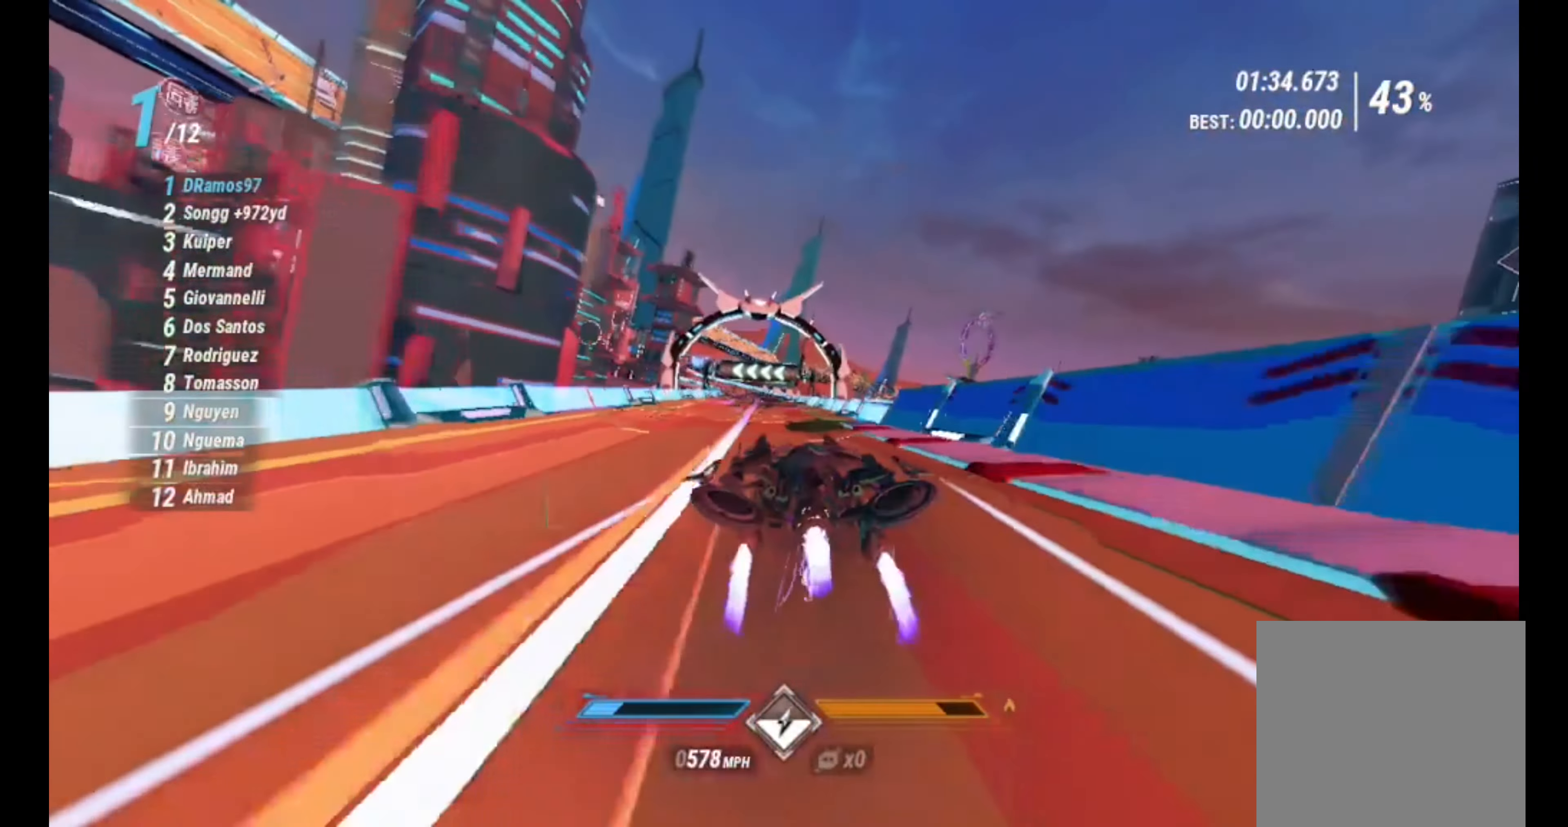
{"buttons": ["R2"], "left_stick": "center", "right_stick": "down-right", "events": [[50, "left_stick", "left"], [50, "right_stick", "down-left"], [117, "L1", "up"], [167, "left_stick", "down-left"], [234, "right_stick", "down-right"], [417, "left_stick", "center"]]}
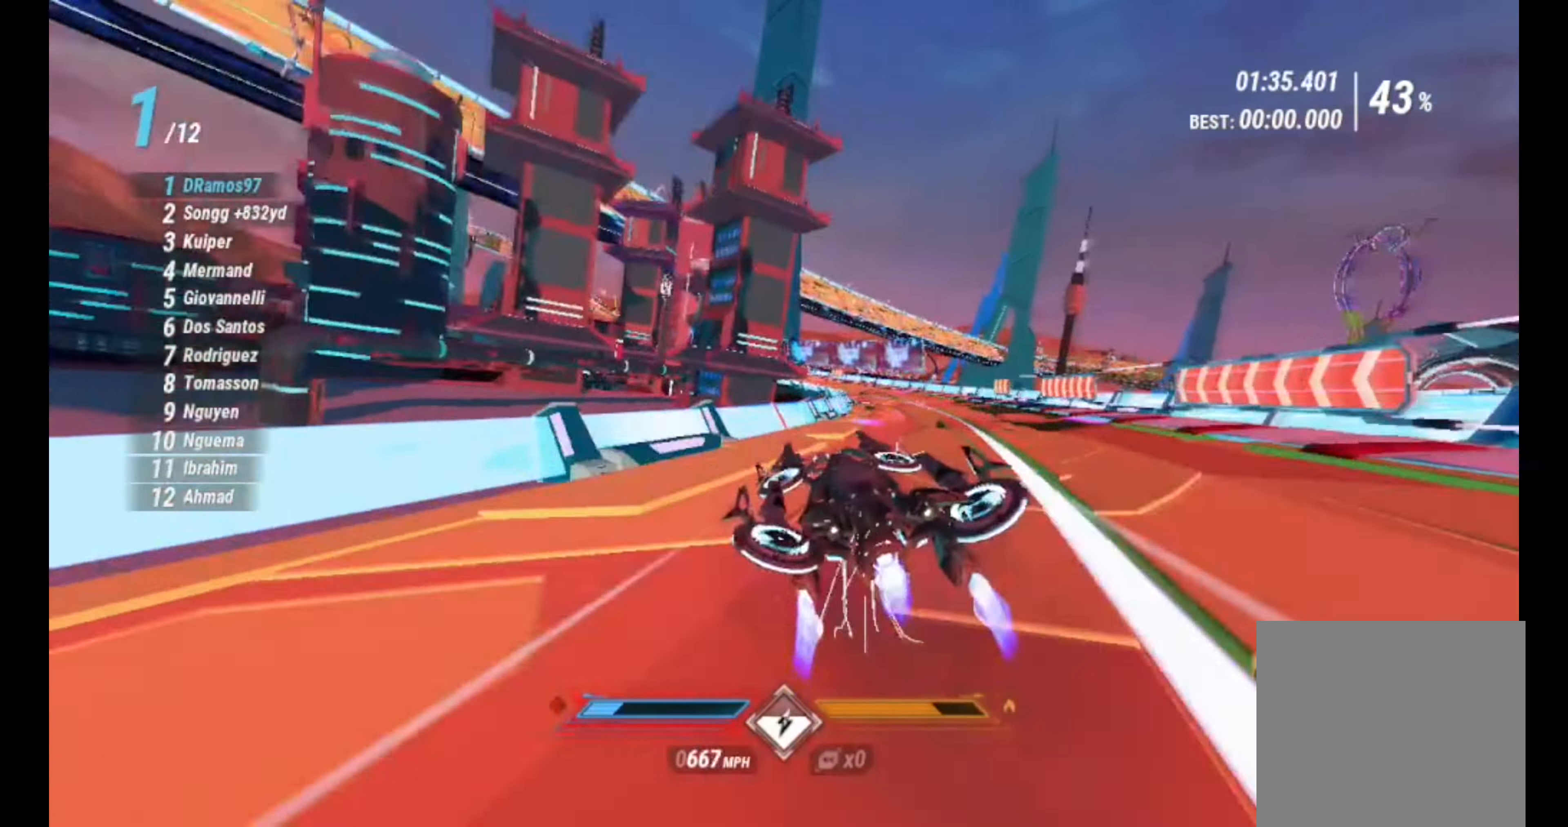
{"buttons": ["R2"], "left_stick": "down-left", "right_stick": "down-right", "events": [[84, "left_stick", "down-left"]]}
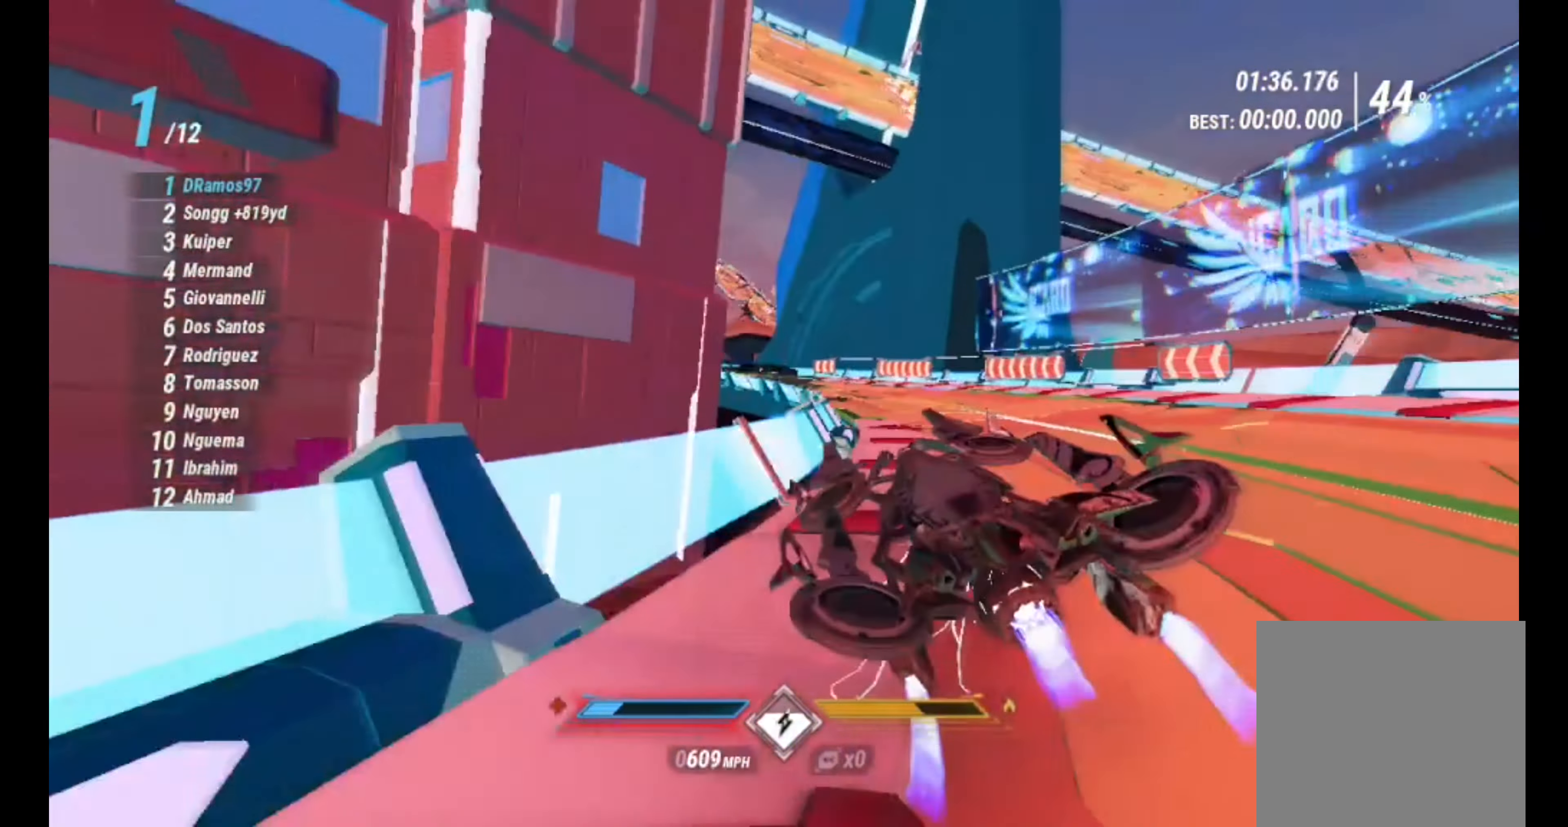
{"buttons": ["R2"], "left_stick": "center", "right_stick": "down-left", "events": [[200, "left_stick", "center"], [267, "left_stick", "left"], [350, "right_stick", "down-left"], [417, "left_stick", "center"]]}
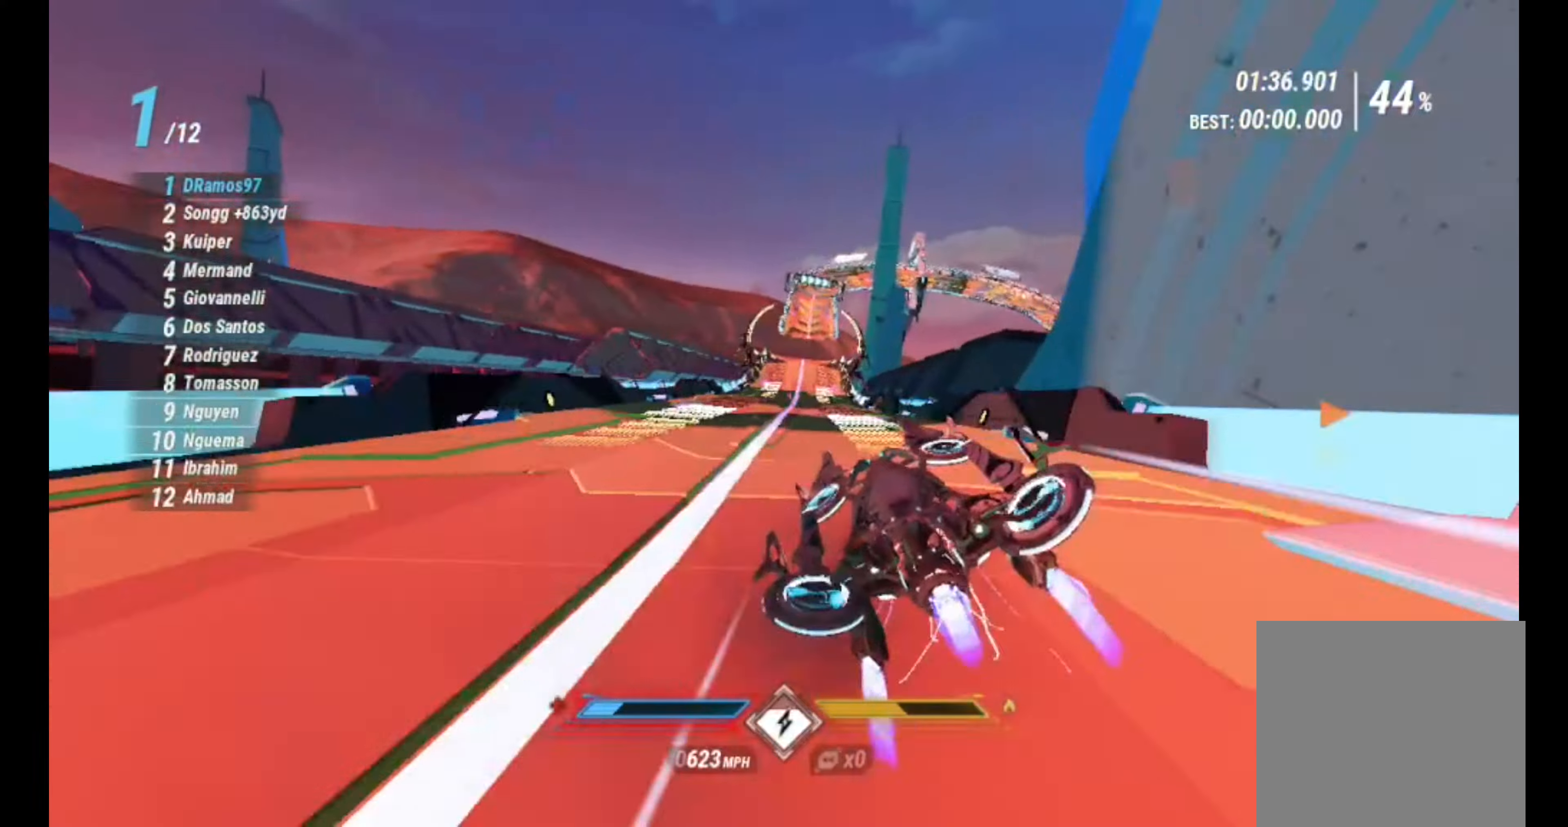
{"buttons": ["L1", "R2"], "left_stick": "center", "right_stick": "center", "events": [[83, "L1", "down"], [300, "right_stick", "down-right"], [366, "right_stick", "center"]]}
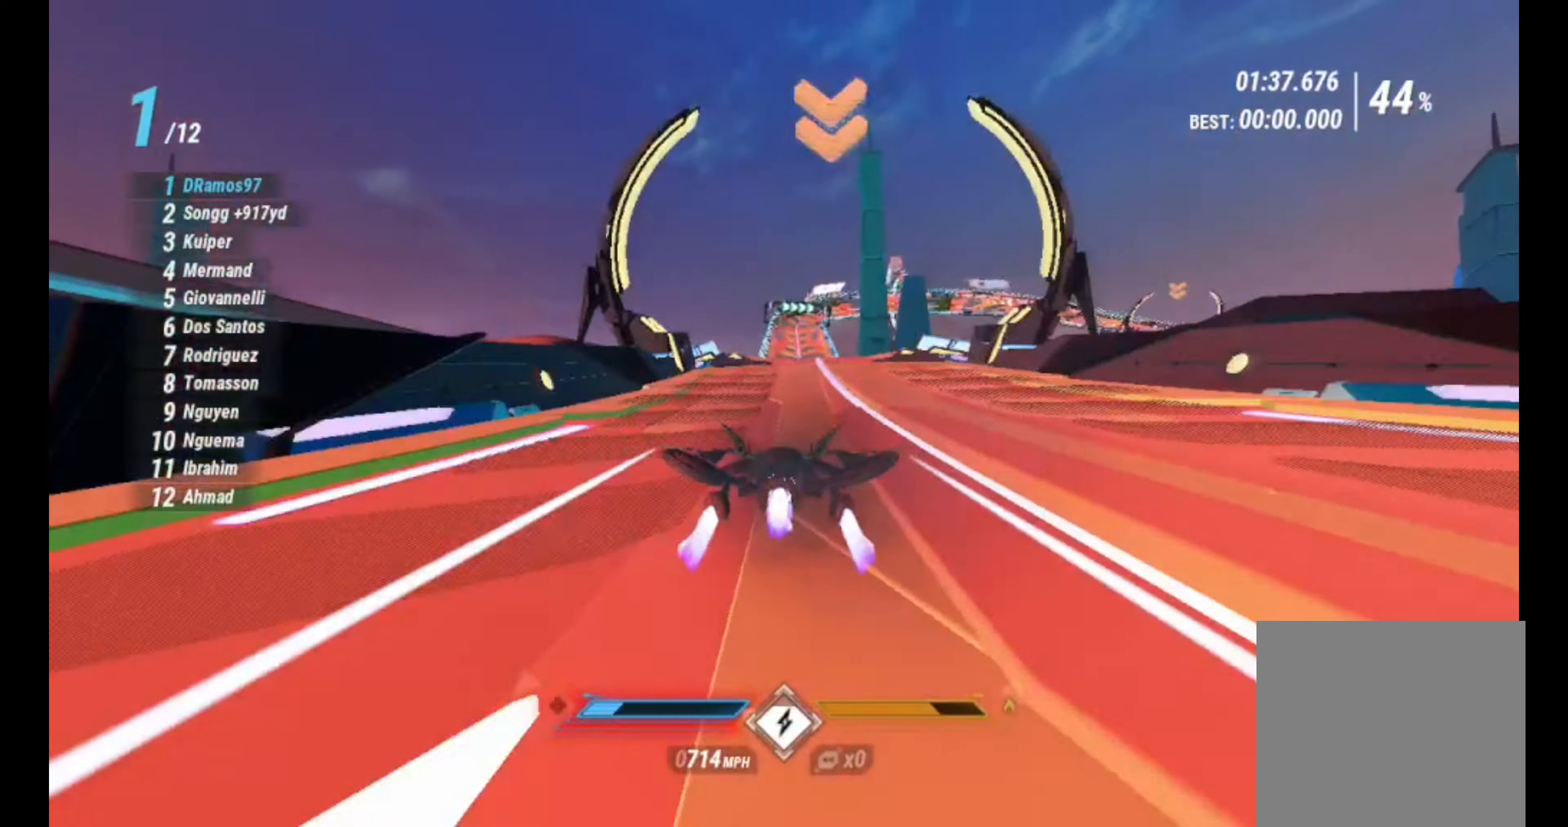
{"buttons": ["R2"], "left_stick": "right", "right_stick": "center", "events": [[100, "L1", "up"], [283, "left_stick", "right"], [333, "left_stick", "center"], [500, "left_stick", "right"]]}
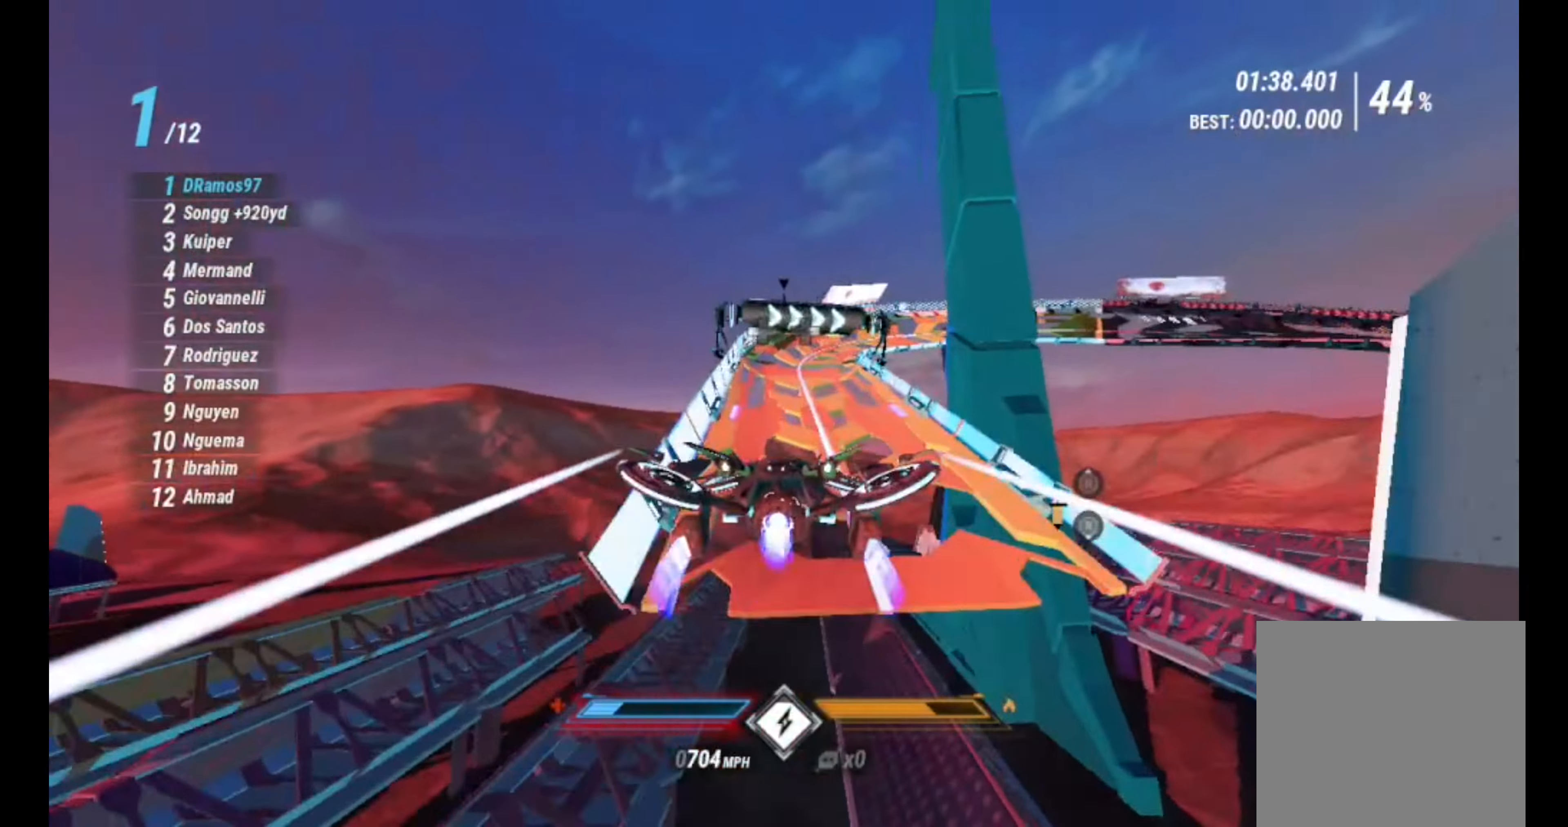
{"buttons": ["R2"], "left_stick": "right", "right_stick": "left", "events": [[66, "right_stick", "left"]]}
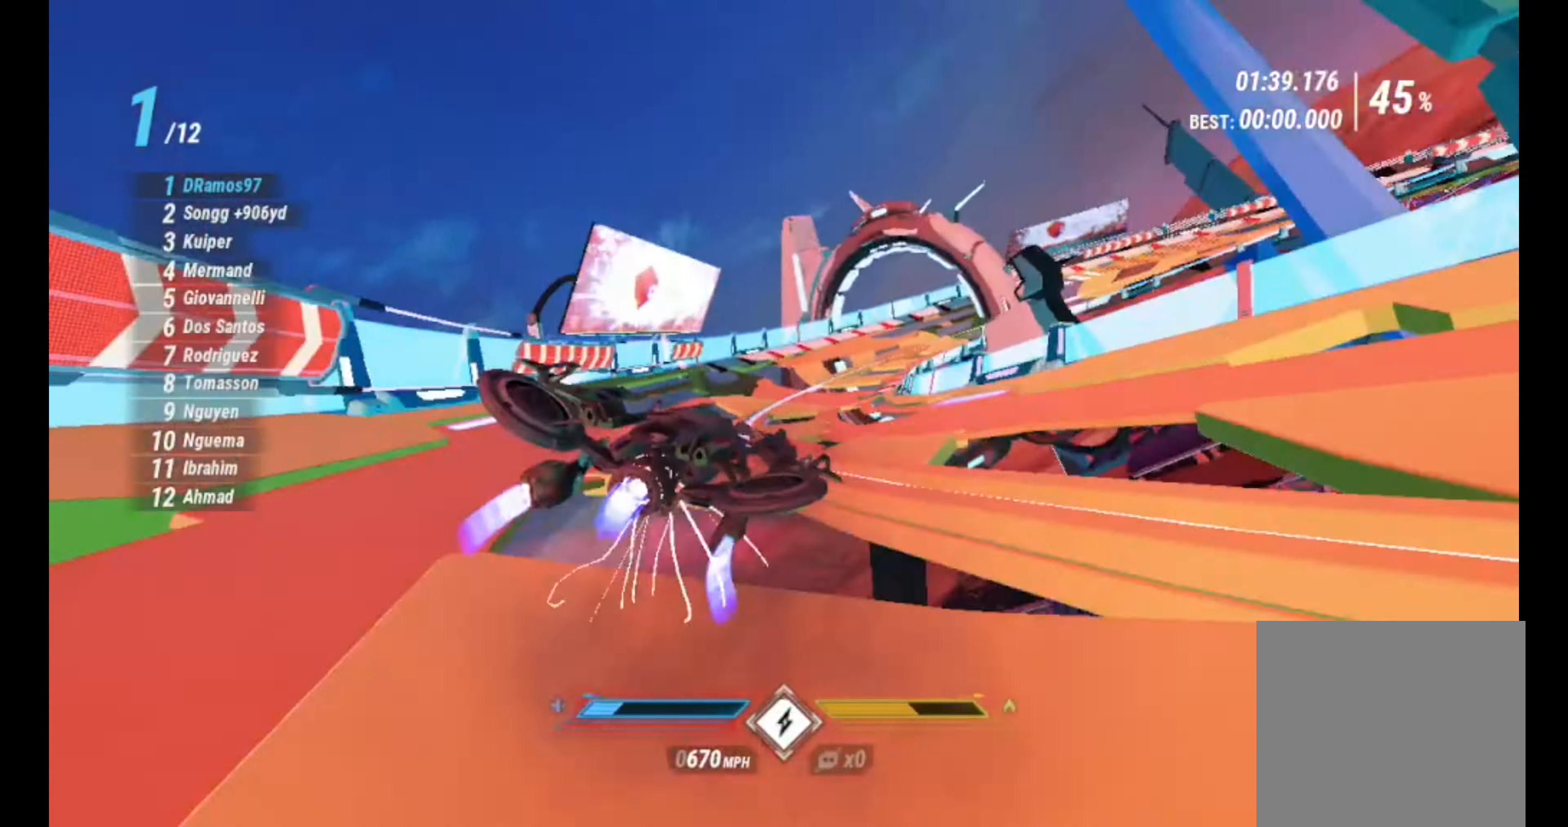
{"buttons": ["R2"], "left_stick": "right", "right_stick": "down-left", "events": [[150, "right_stick", "down"], [200, "right_stick", "down-right"], [300, "L2", "down"], [400, "L2", "up"], [500, "right_stick", "down-left"]]}
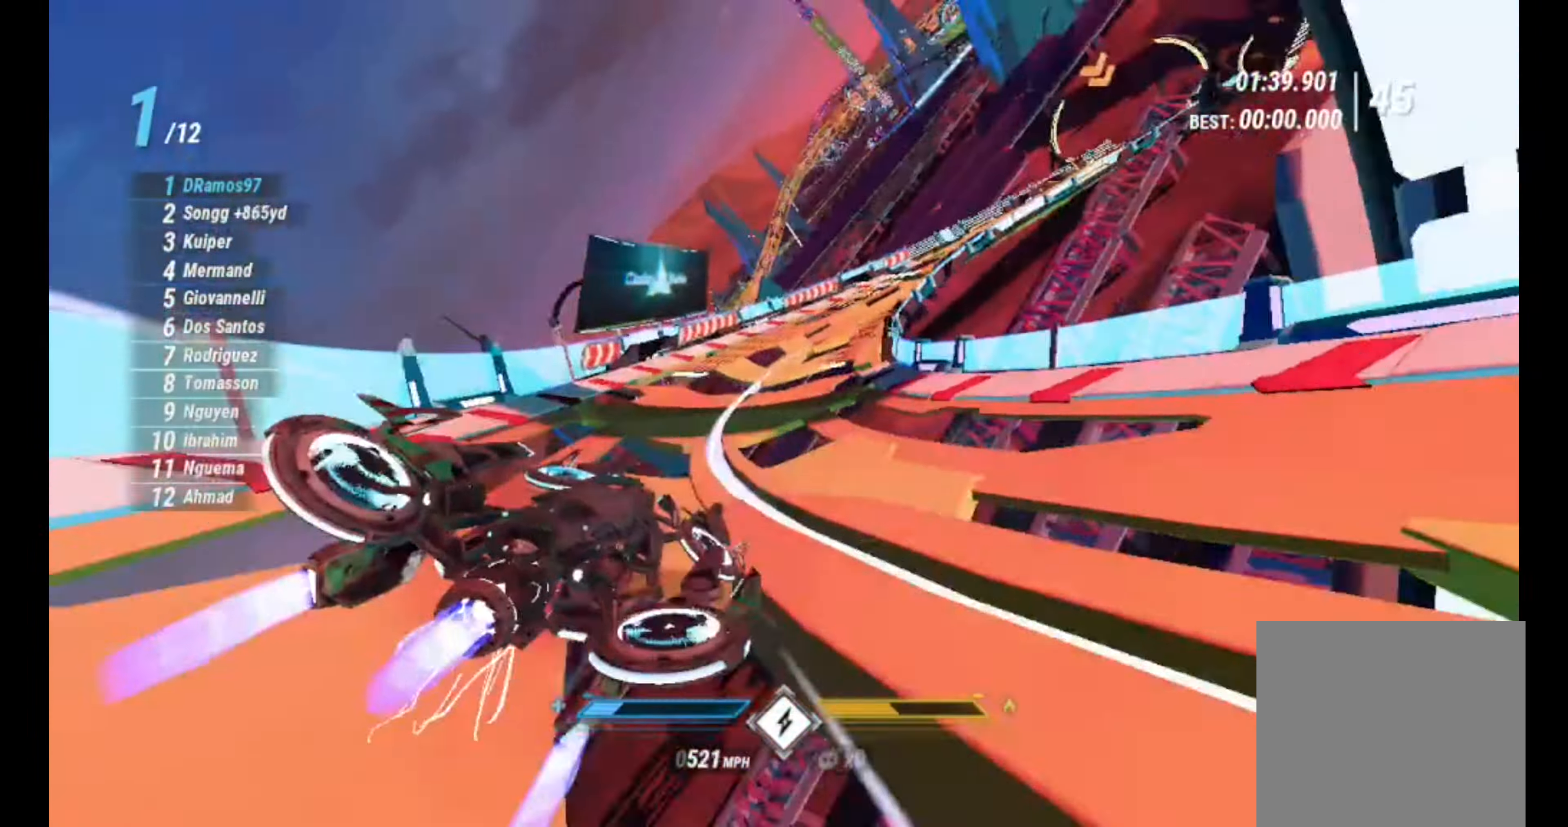
{"buttons": ["L1", "R2"], "left_stick": "center", "right_stick": "down-right", "events": [[383, "right_stick", "down-right"], [433, "left_stick", "center"], [483, "L1", "down"]]}
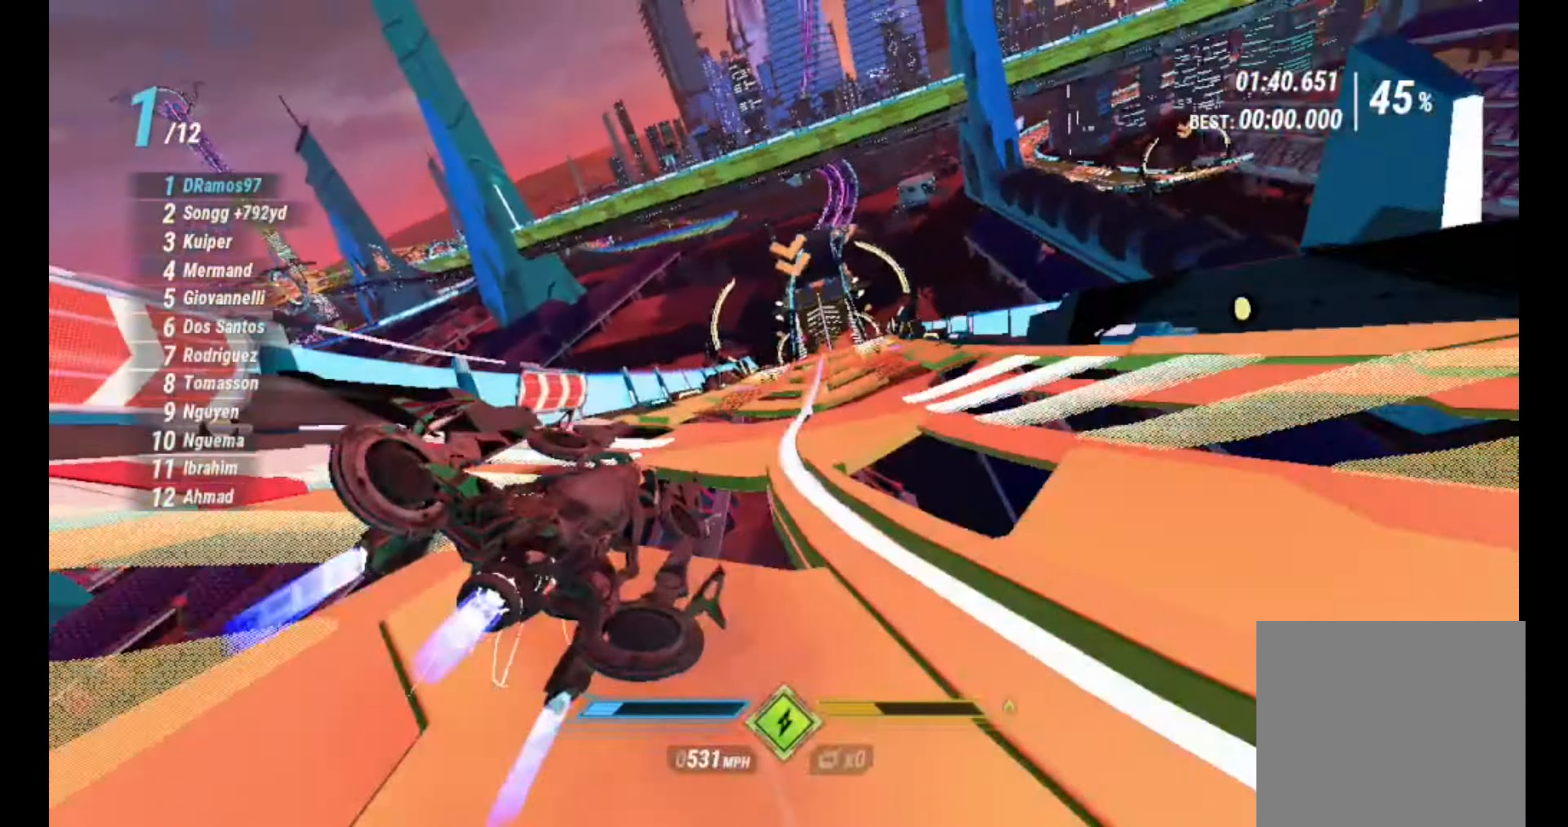
{"buttons": ["L1", "R2"], "left_stick": "center", "right_stick": "center", "events": [[250, "right_stick", "down-left"], [500, "right_stick", "center"]]}
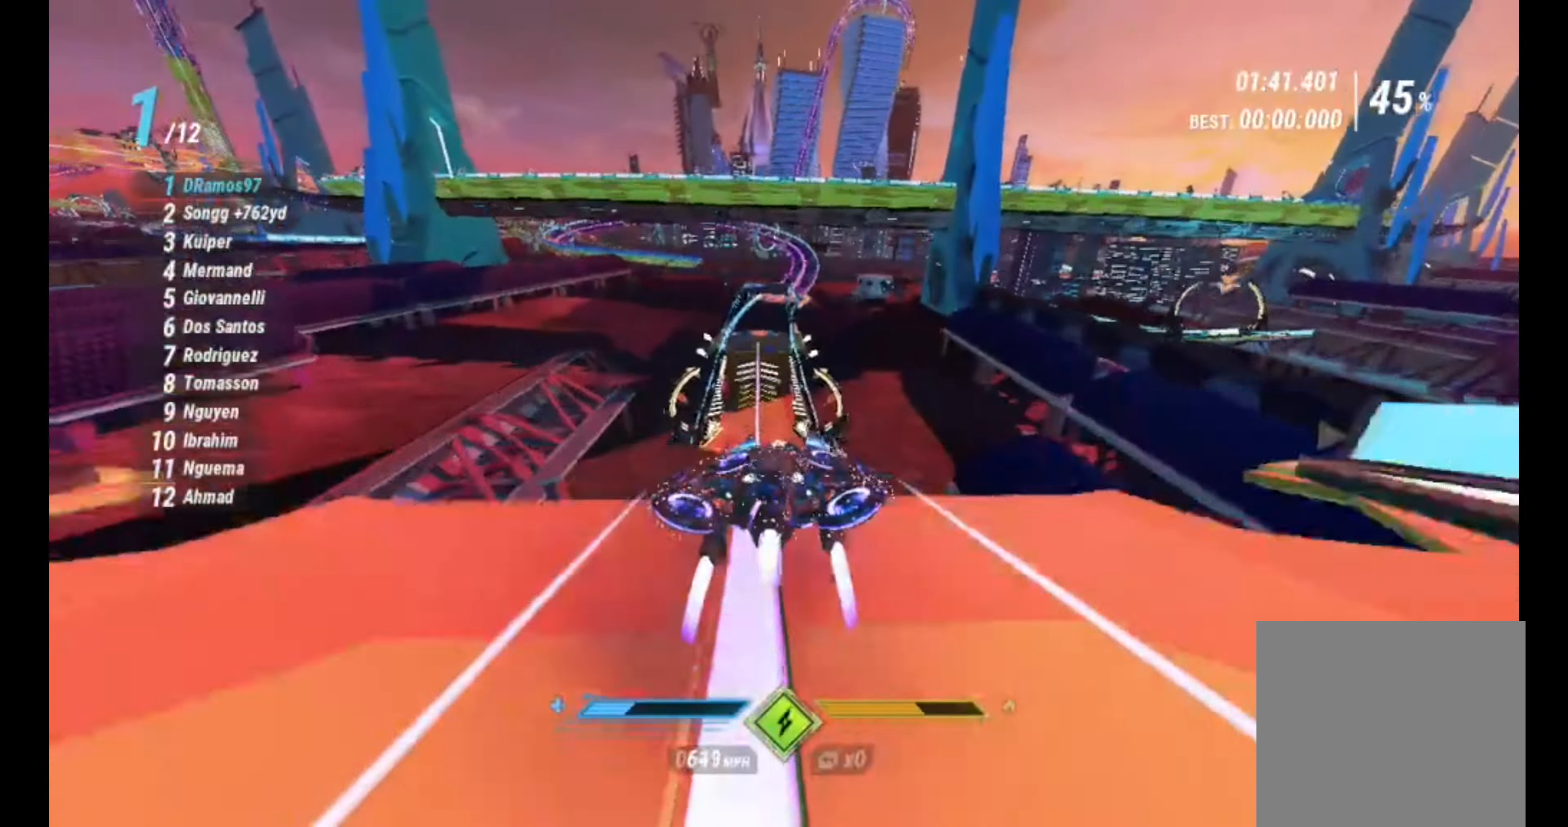
{"buttons": ["L1", "L2", "R2"], "left_stick": "center", "right_stick": "center", "events": [[266, "L2", "down"], [366, "L2", "up"], [400, "L1", "up"], [466, "L1", "down"], [500, "L2", "down"]]}
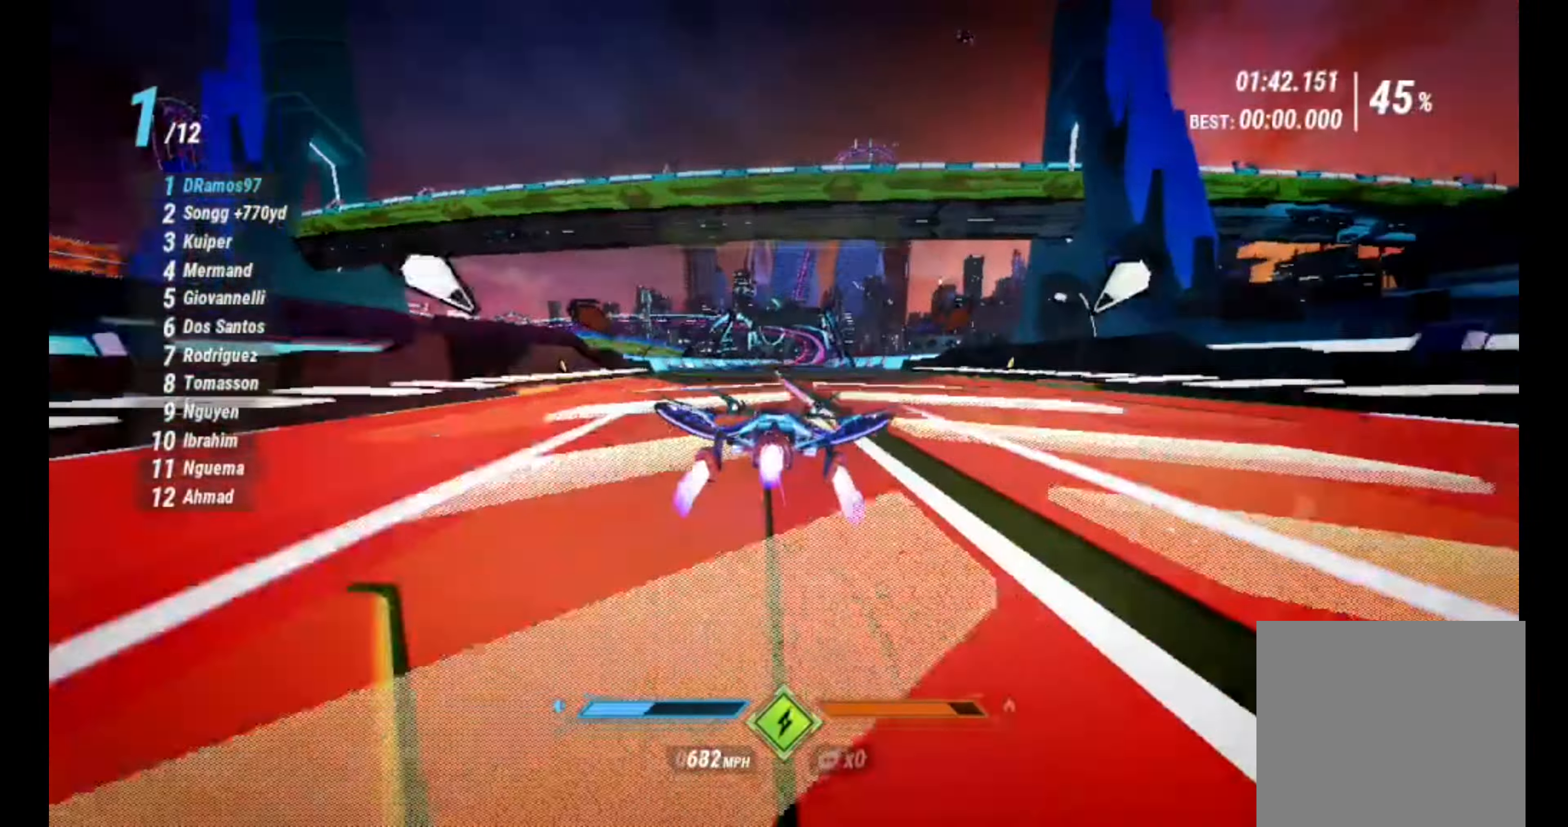
{"buttons": ["L1", "R2"], "left_stick": "center", "right_stick": "down-right", "events": [[50, "right_stick", "right"], [66, "L1", "up"], [66, "L2", "up"], [150, "L1", "down"], [216, "L1", "up"], [266, "L1", "down"], [316, "right_stick", "center"], [400, "right_stick", "down-right"]]}
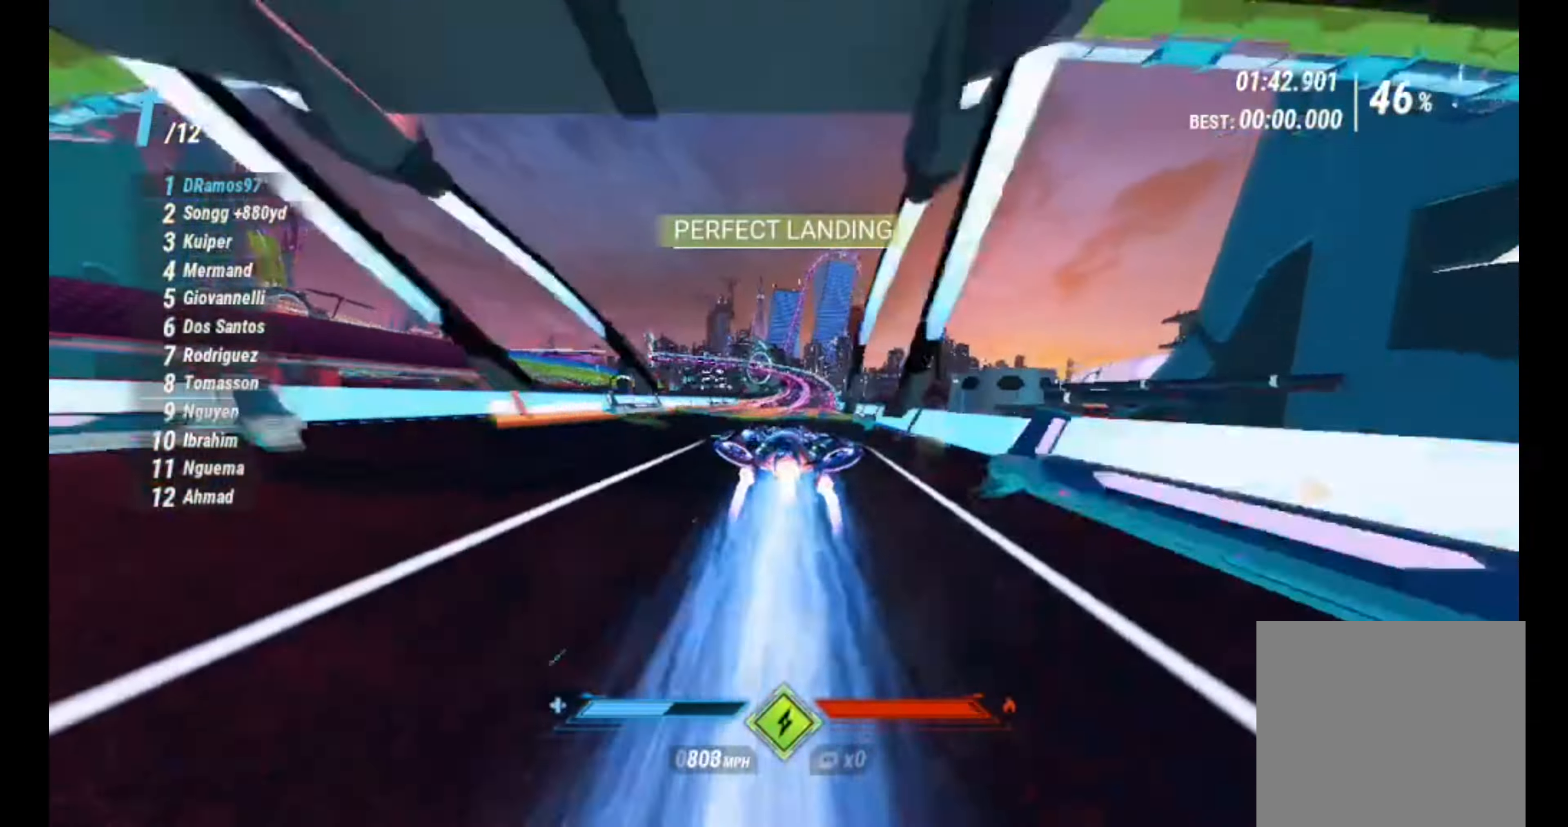
{"buttons": ["R2"], "left_stick": "left", "right_stick": "down-right", "events": [[16, "L1", "up"], [150, "left_stick", "left"]]}
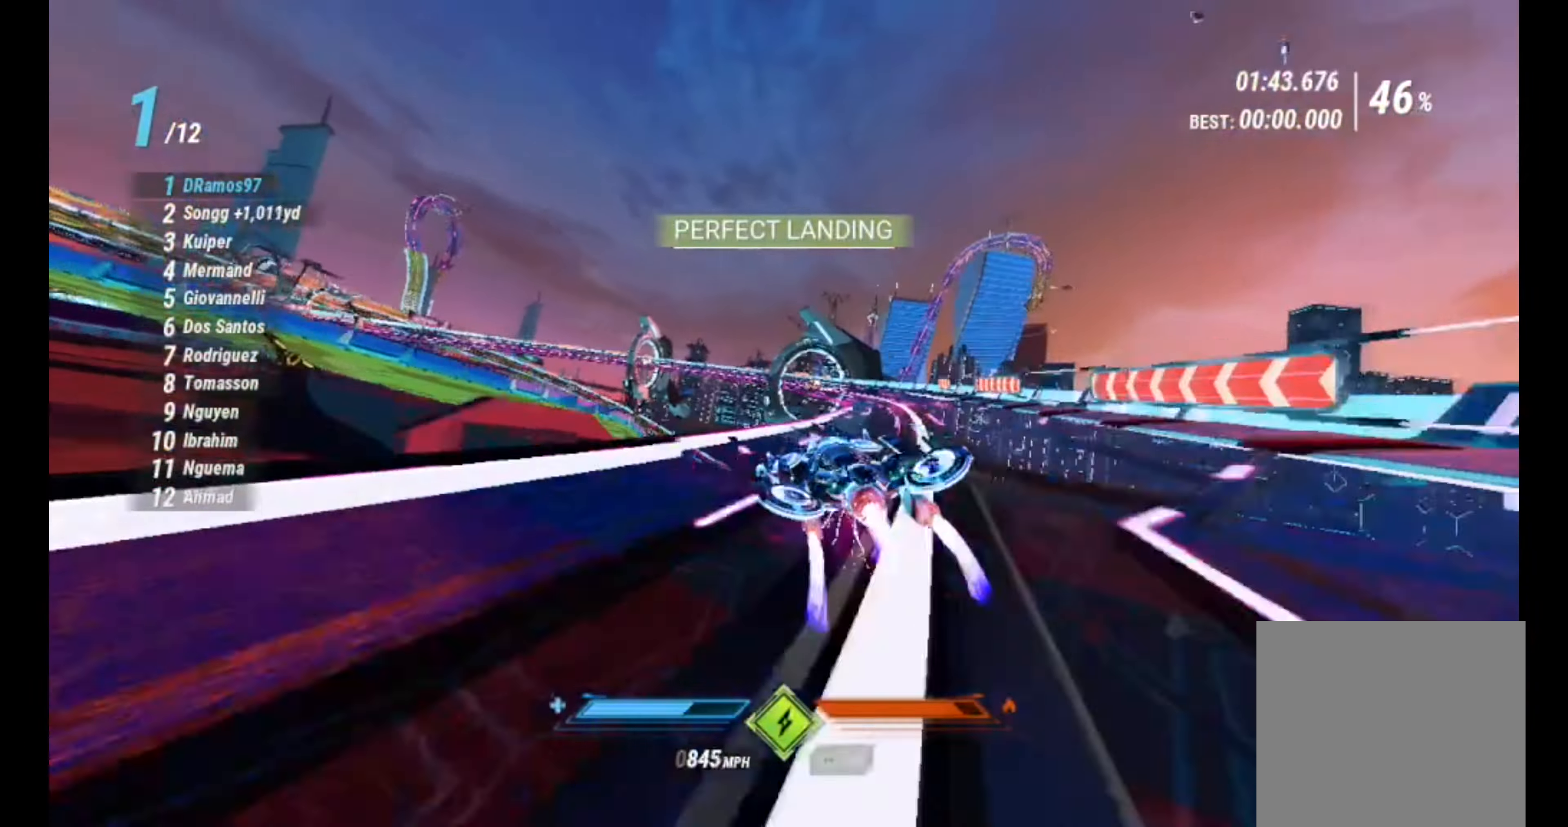
{"buttons": ["R2"], "left_stick": "left", "right_stick": "down-right", "events": [[200, "left_stick", "center"], [350, "left_stick", "left"]]}
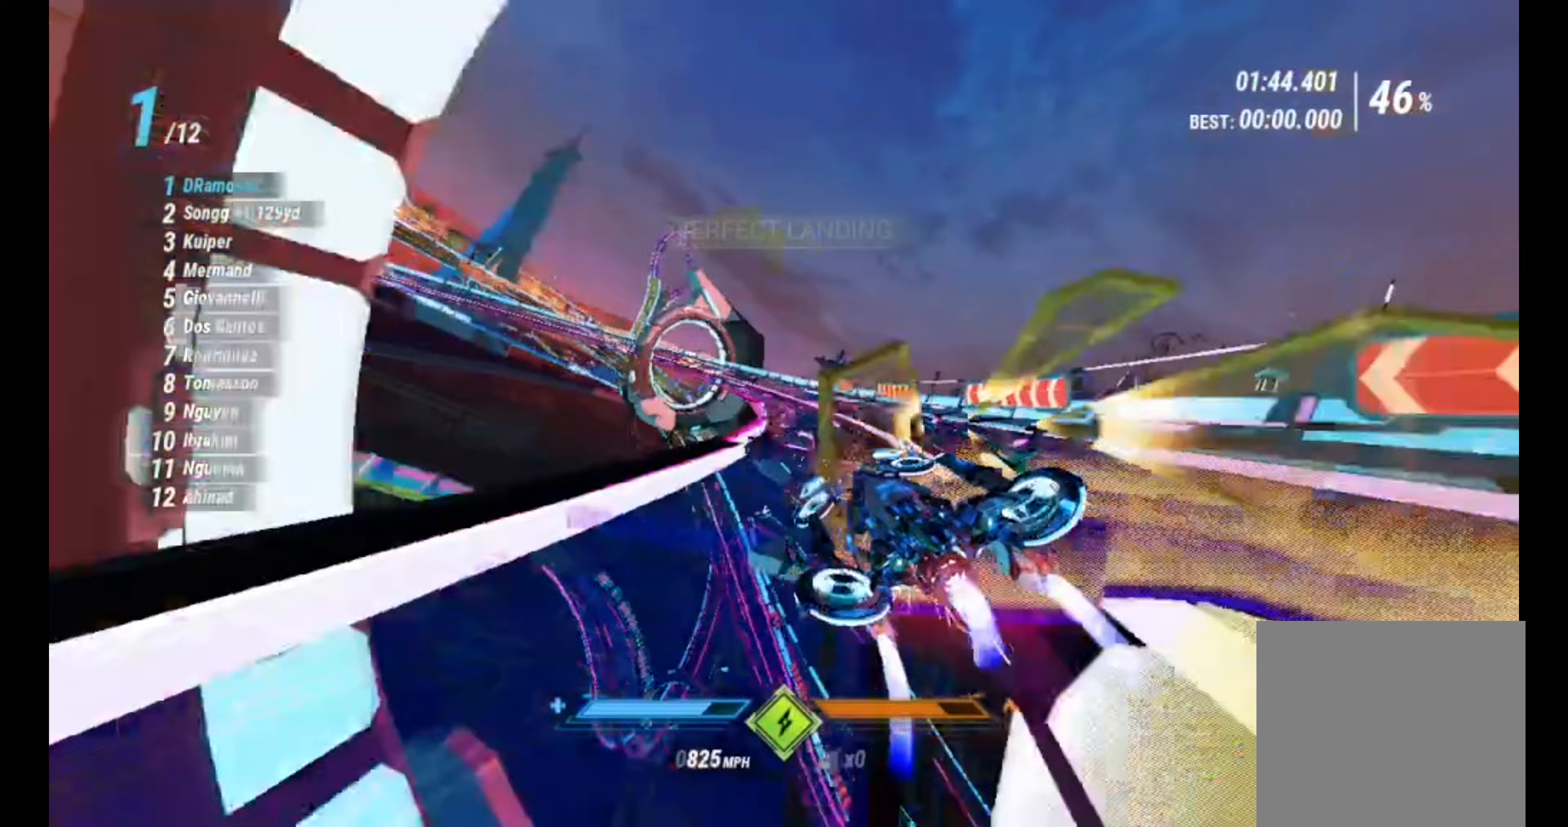
{"buttons": ["L2", "R2"], "left_stick": "left", "right_stick": "down-right", "events": [[117, "right_stick", "down-left"], [300, "right_stick", "down-right"], [500, "L2", "down"]]}
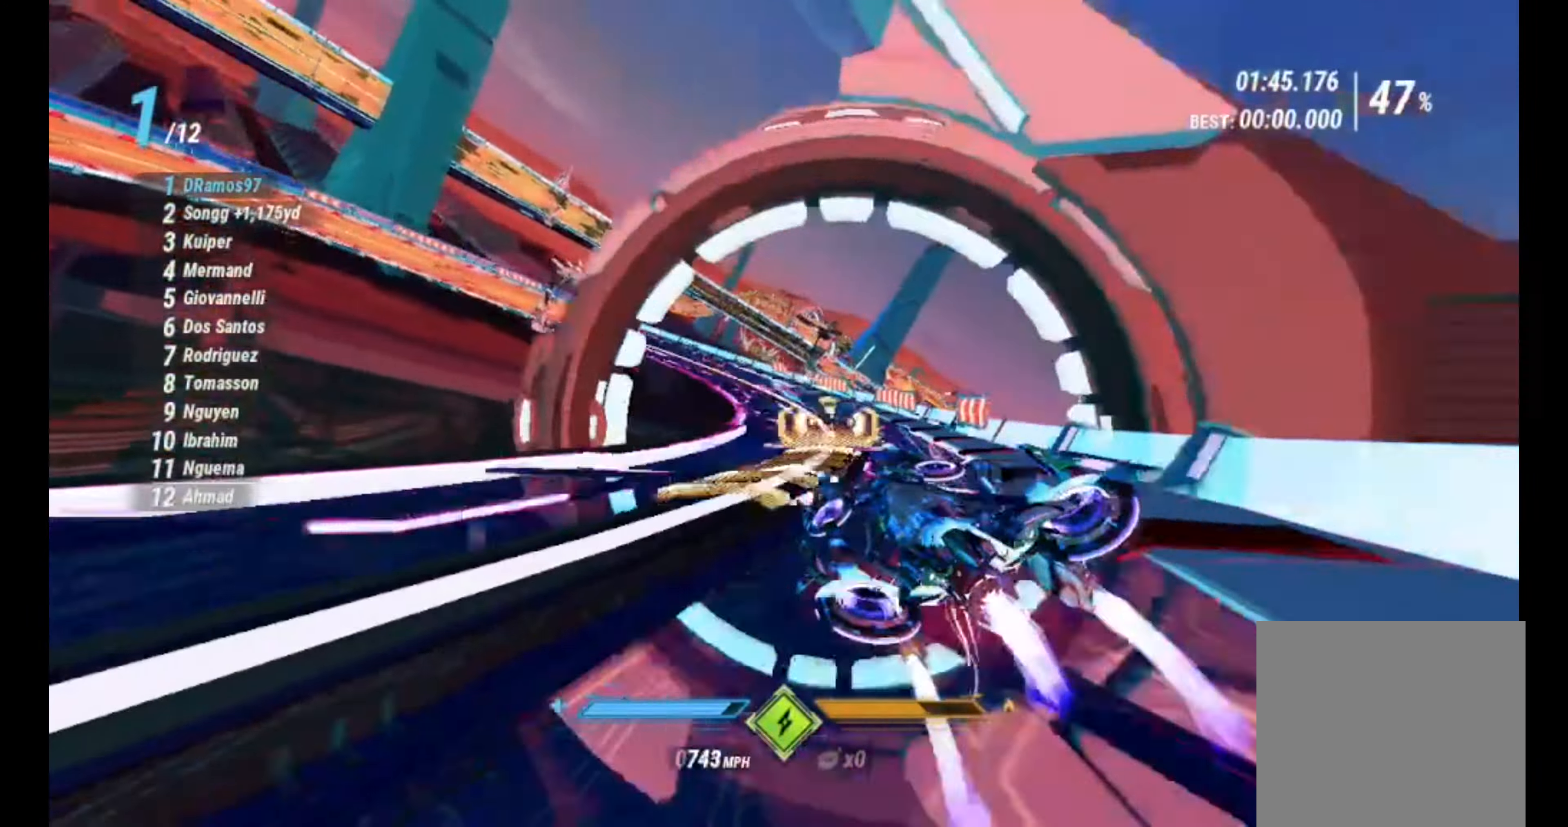
{"buttons": ["R2"], "left_stick": "left", "right_stick": "down", "events": [[33, "right_stick", "down-left"], [167, "L2", "up"], [167, "right_stick", "down-right"], [267, "right_stick", "down"]]}
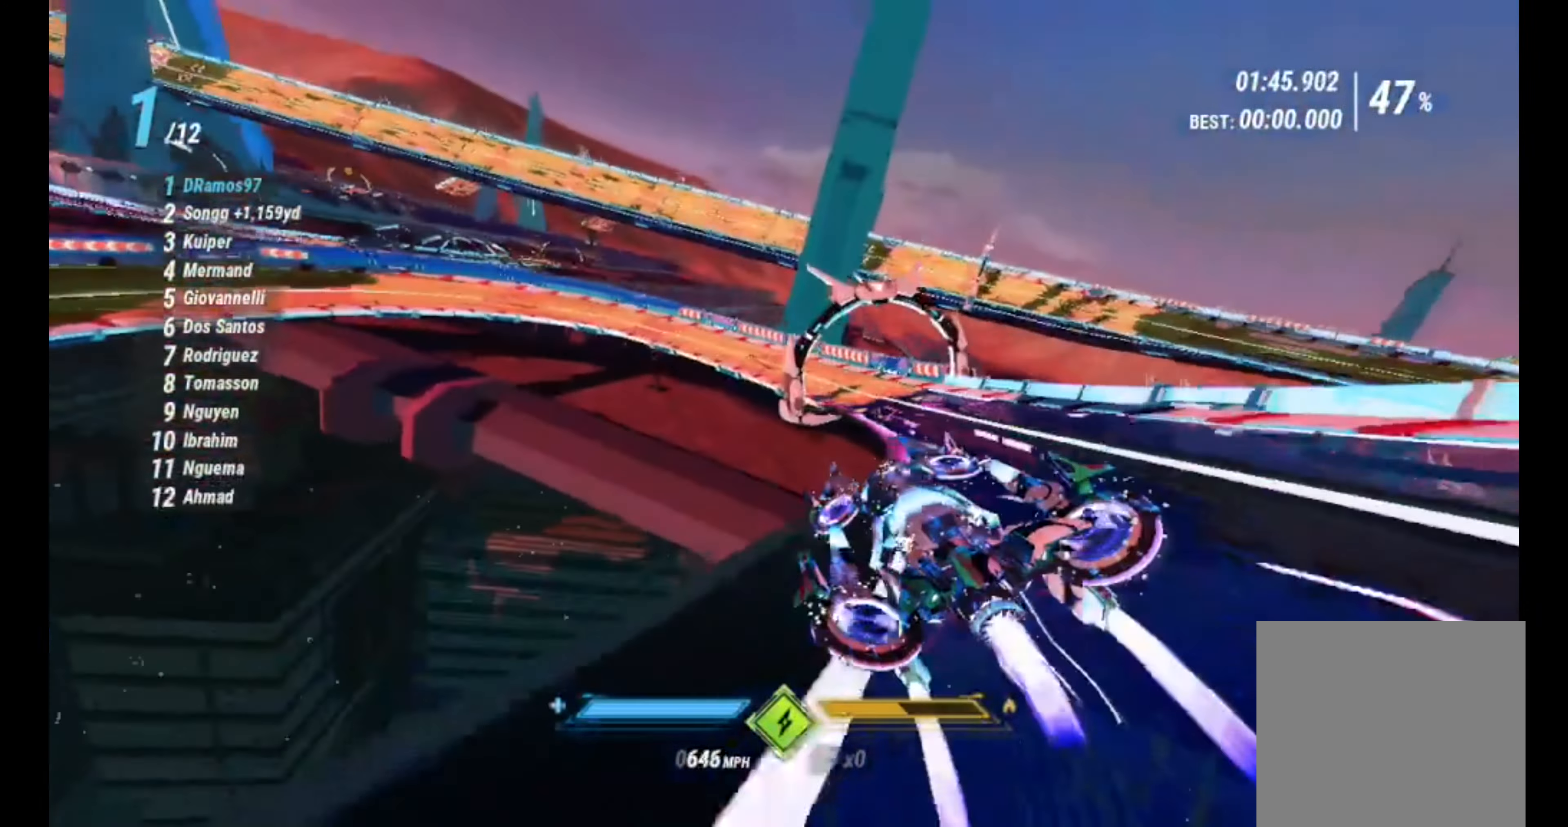
{"buttons": ["R2"], "left_stick": "left", "right_stick": "down", "events": [[17, "right_stick", "down-right"], [450, "right_stick", "down"]]}
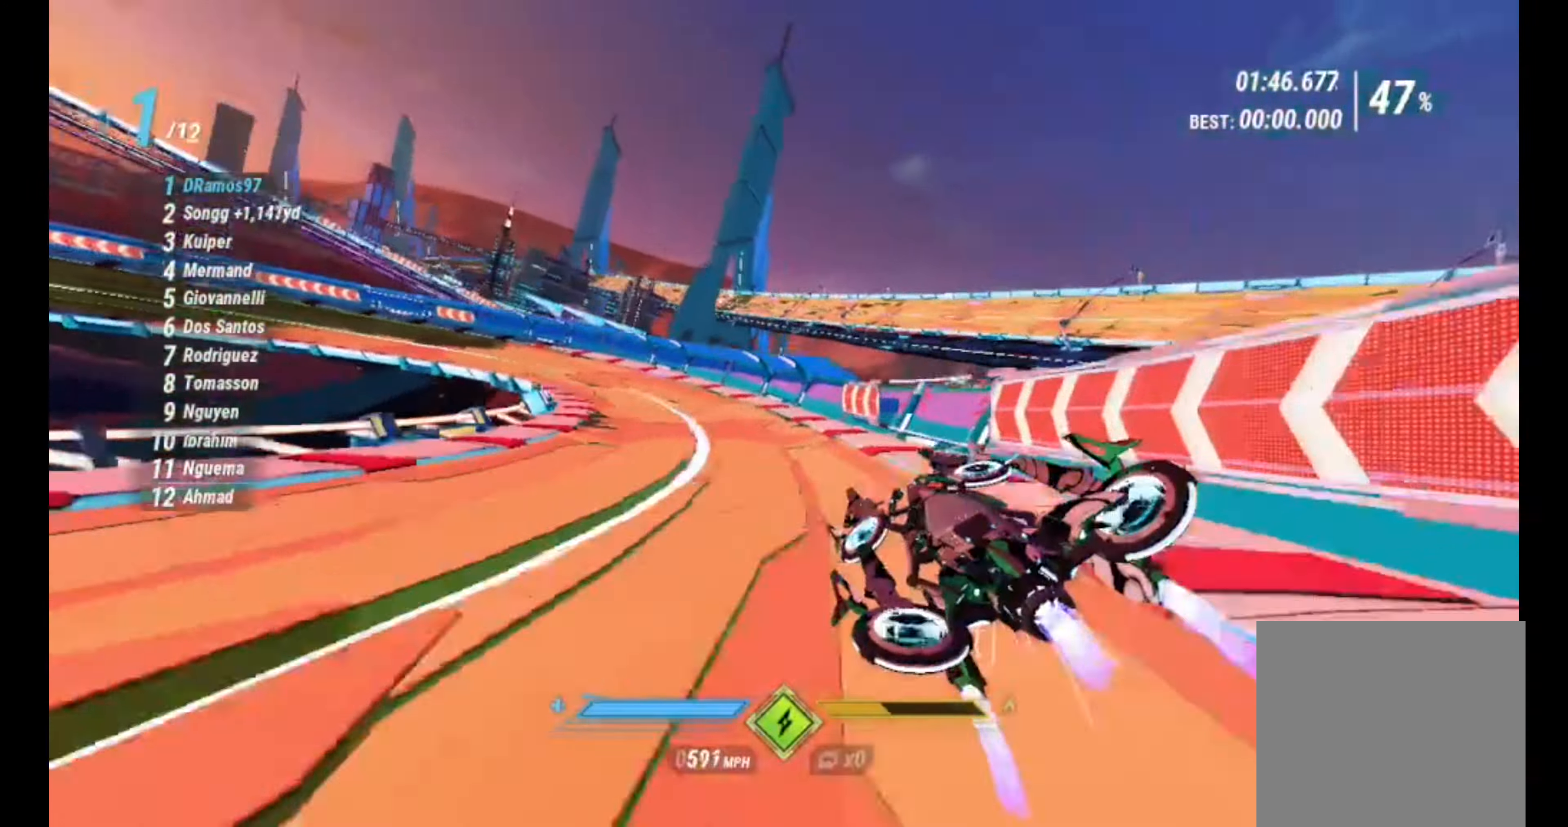
{"buttons": ["R2"], "left_stick": "left", "right_stick": "down-left", "events": [[33, "right_stick", "down-left"], [100, "L2", "down"], [317, "L2", "up"]]}